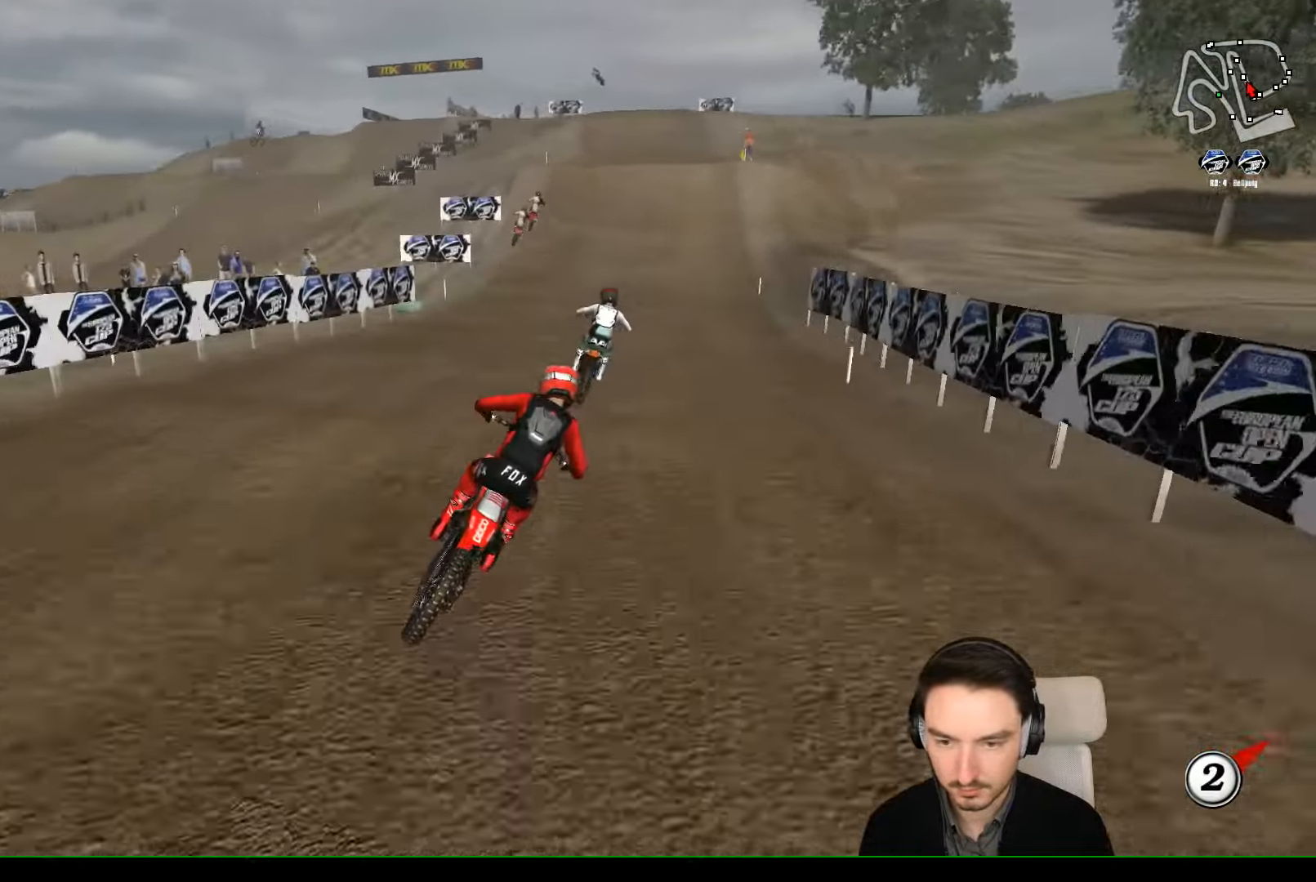
Gameplay with a controller (Xbox layout); each line is a JSON object with the inputs held at the frame after it (dt_ms = milliseconds from this image to that frame). "events" lists button and stick changes between this image and that frame as [ms after this image, input, new state], when the widget could be followed in between. Not read: L1 L3 R3 right_stick.
{"dt_ms": 500, "buttons": ["R2"], "left_stick": "left", "events": [[67, "left_stick", "left"]]}
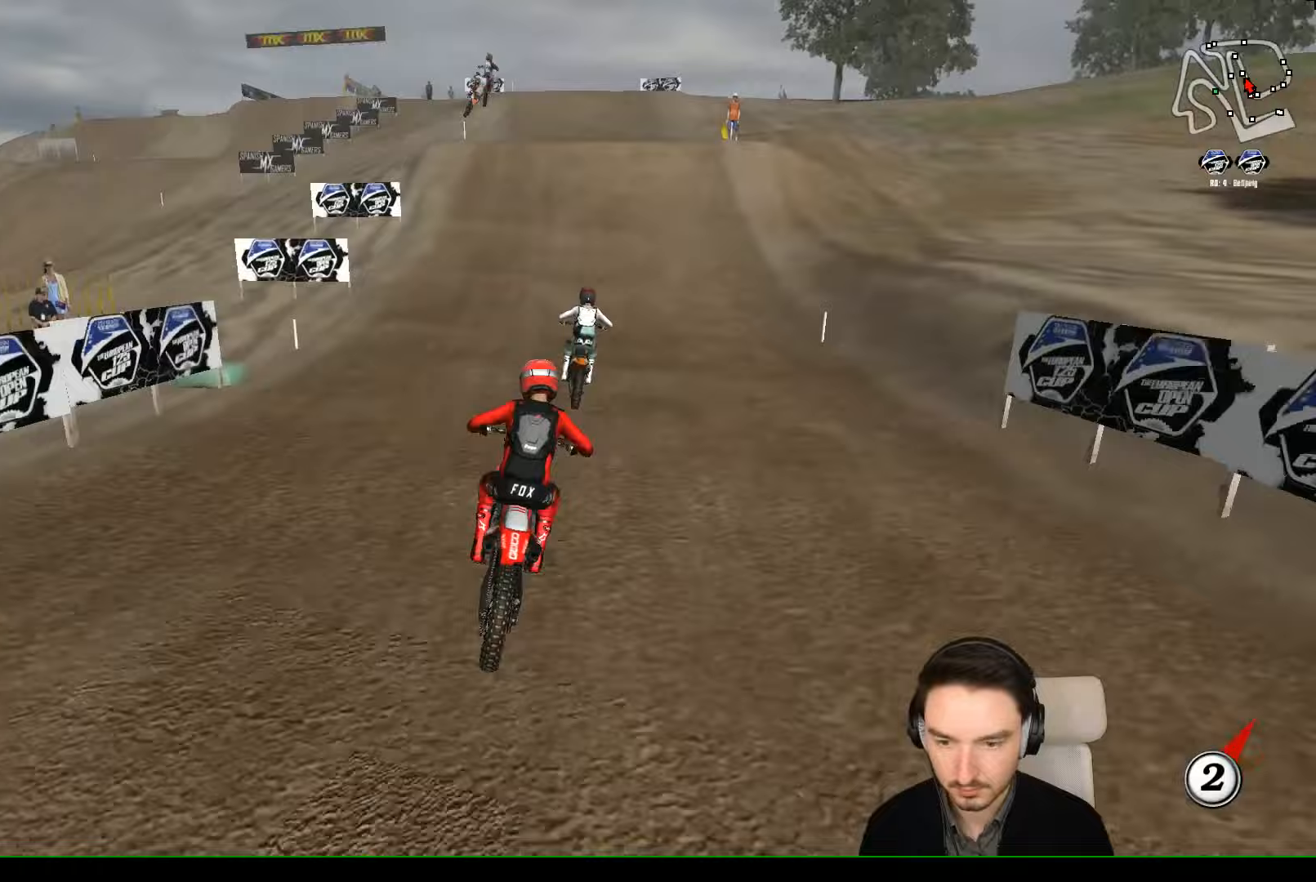
{"dt_ms": 500, "buttons": ["R2"], "left_stick": "left", "events": [[167, "B", "down"], [167, "left_stick", "center"], [233, "B", "up"], [467, "left_stick", "left"]]}
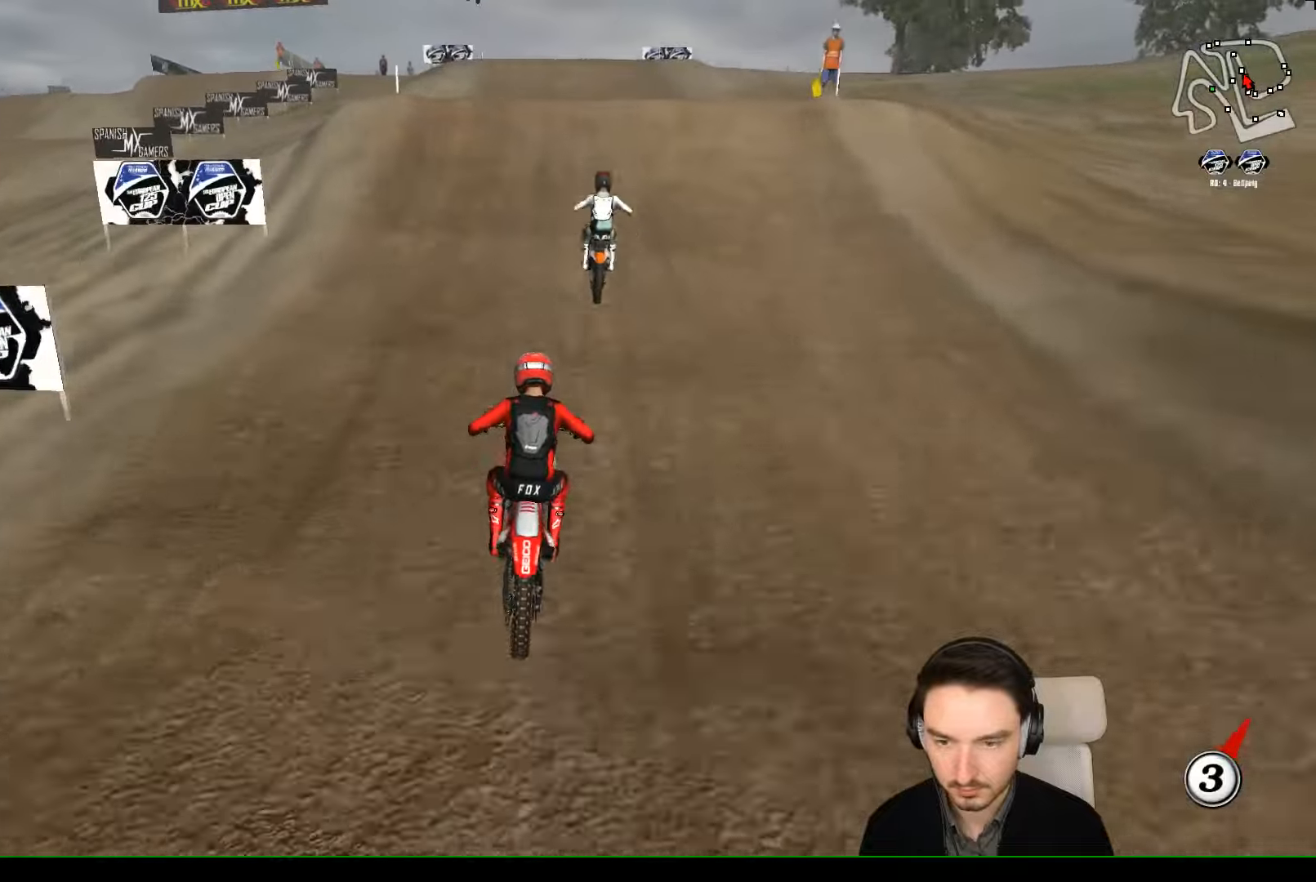
{"dt_ms": 500, "buttons": ["R2"], "left_stick": "down", "events": [[67, "left_stick", "center"], [267, "left_stick", "left"], [367, "left_stick", "center"], [467, "left_stick", "down"]]}
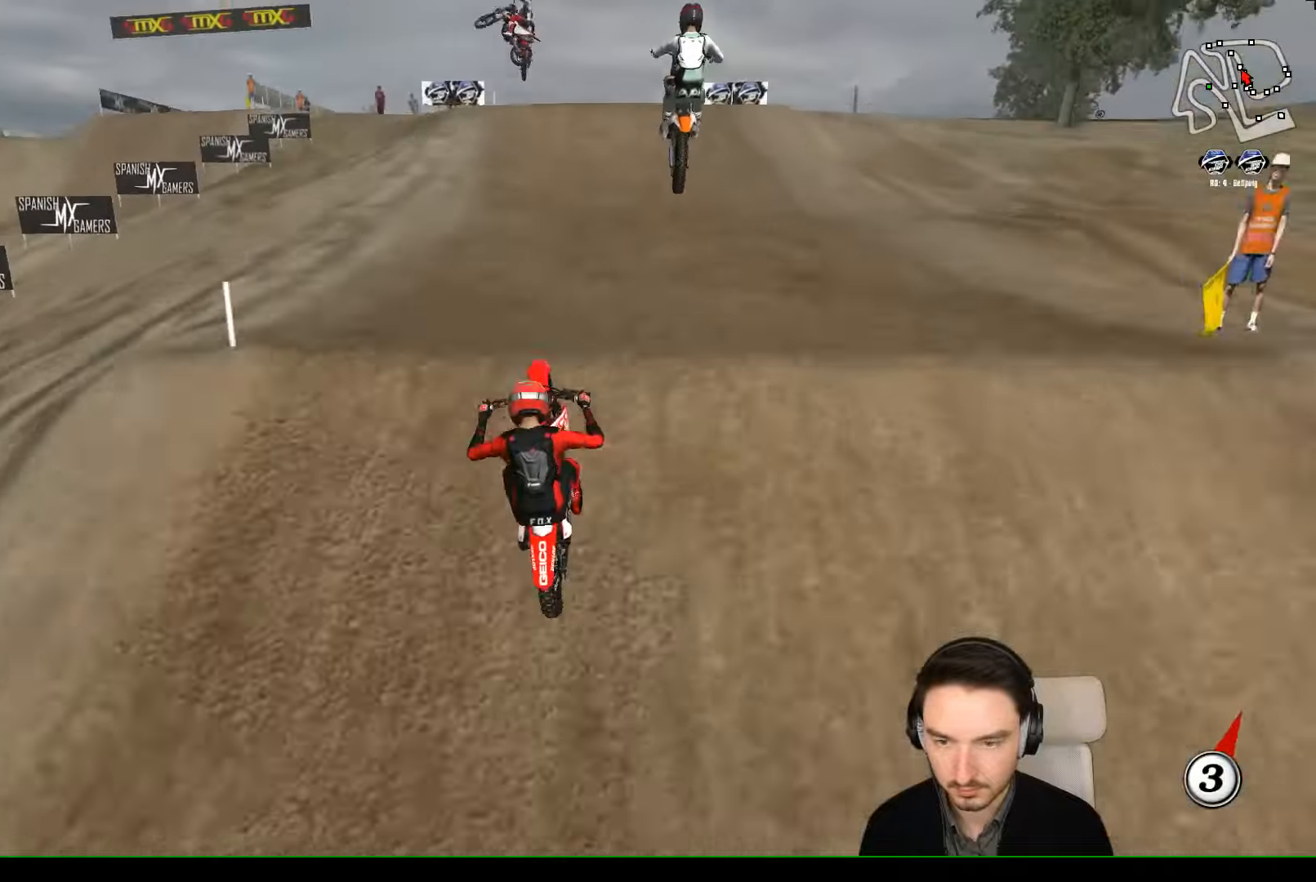
{"dt_ms": 500, "buttons": ["R2"], "left_stick": "down", "events": [[67, "left_stick", "center"], [467, "left_stick", "down"]]}
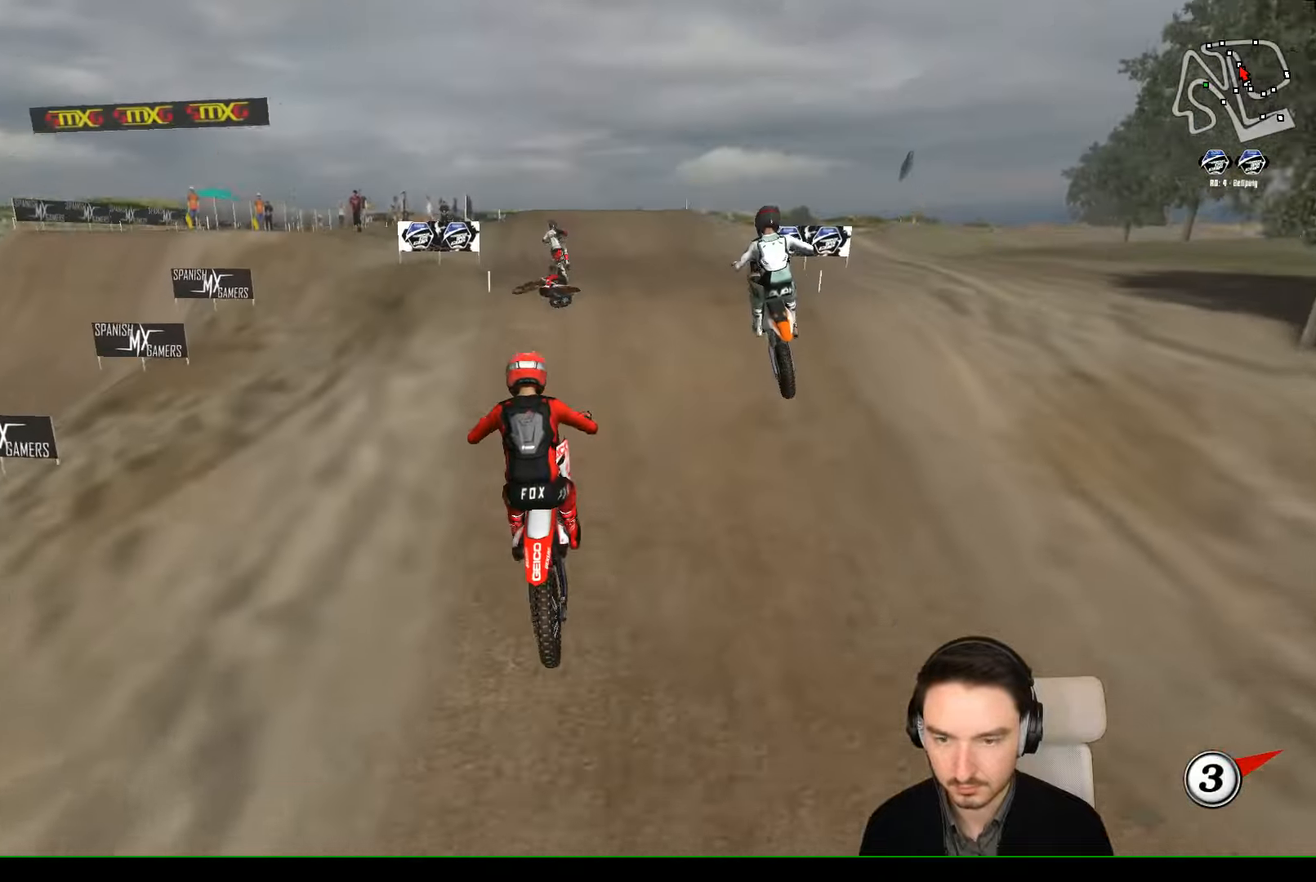
{"dt_ms": 500, "buttons": ["R2"], "left_stick": "down", "events": []}
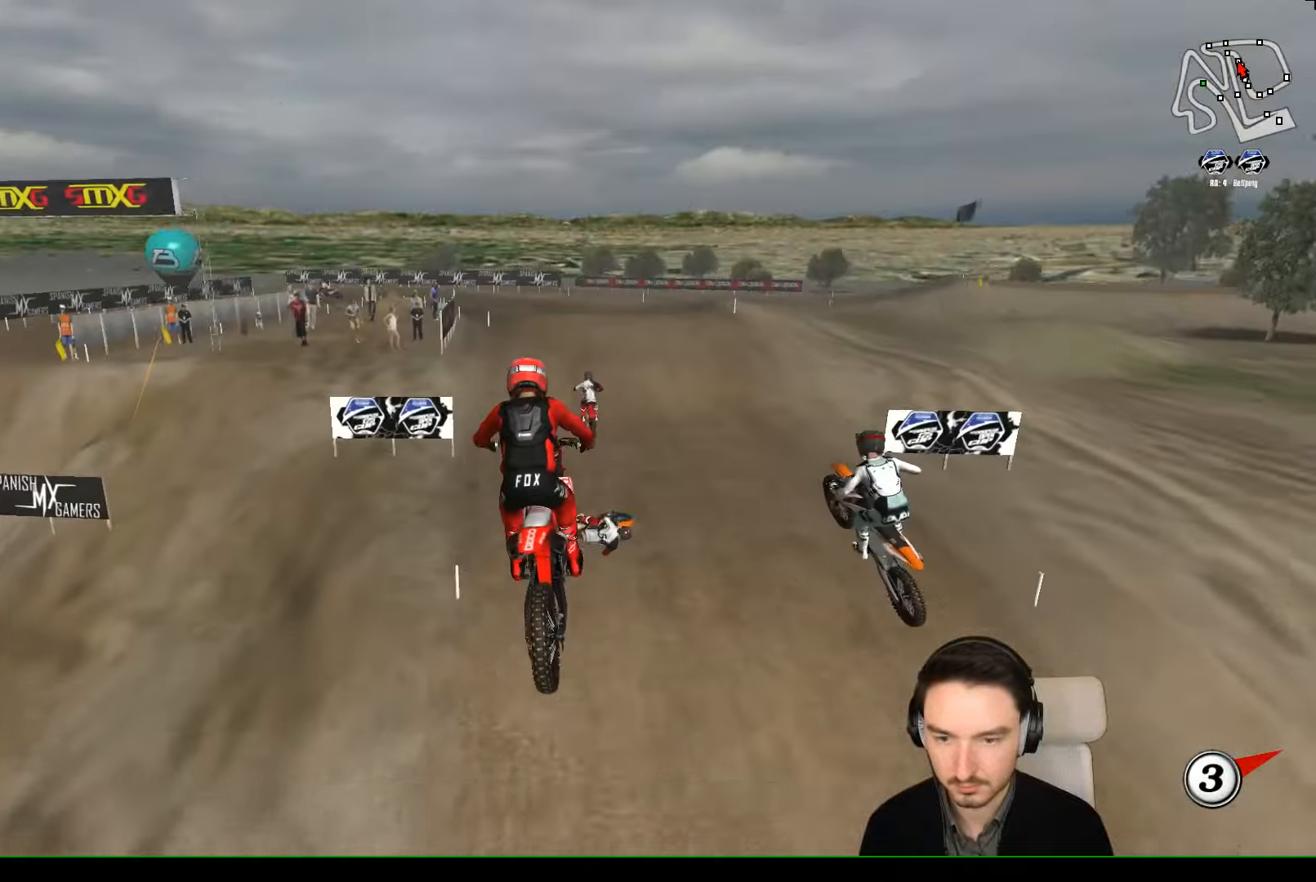
{"dt_ms": 500, "buttons": ["R2"], "left_stick": "down", "events": []}
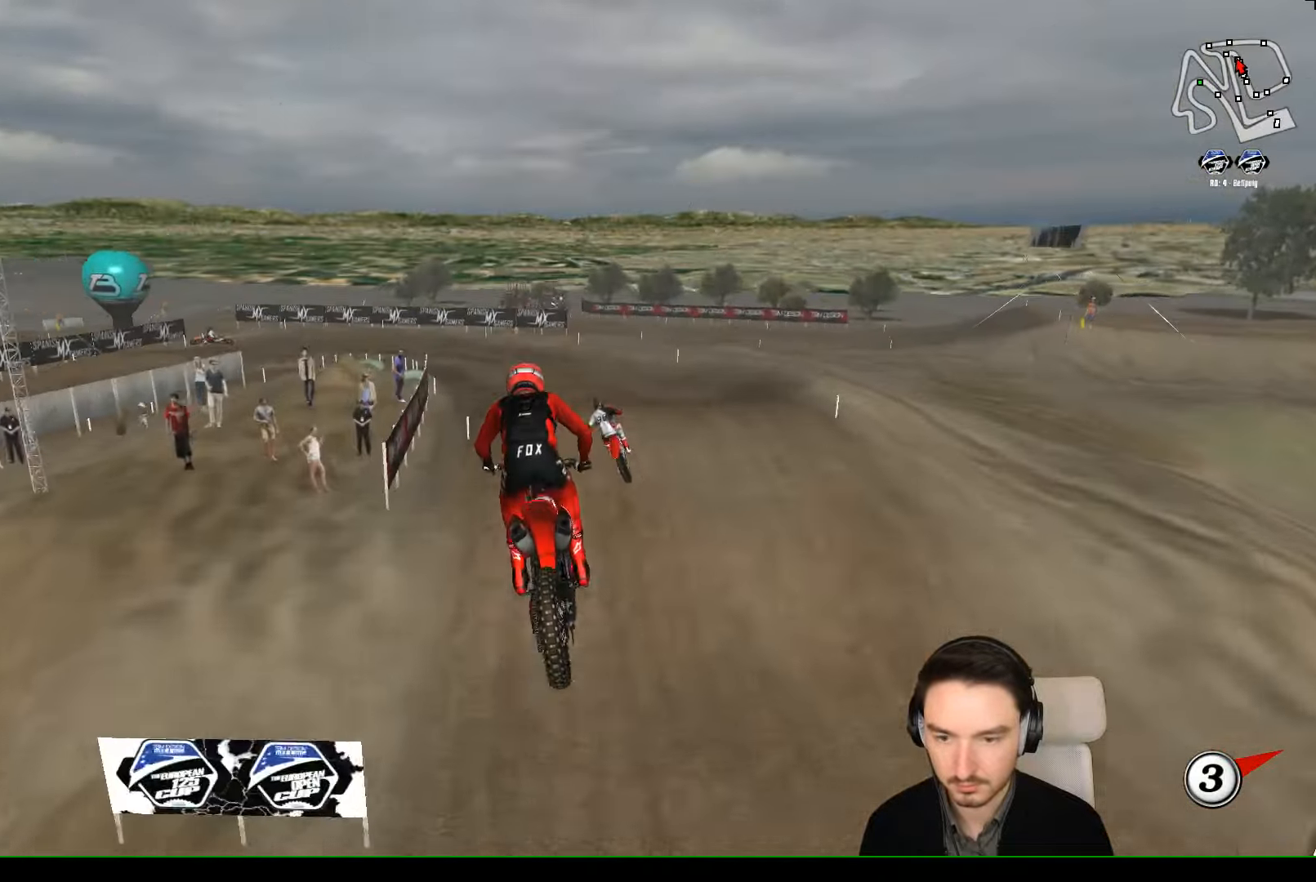
{"dt_ms": 500, "buttons": ["R2"], "left_stick": "center", "events": [[367, "left_stick", "center"]]}
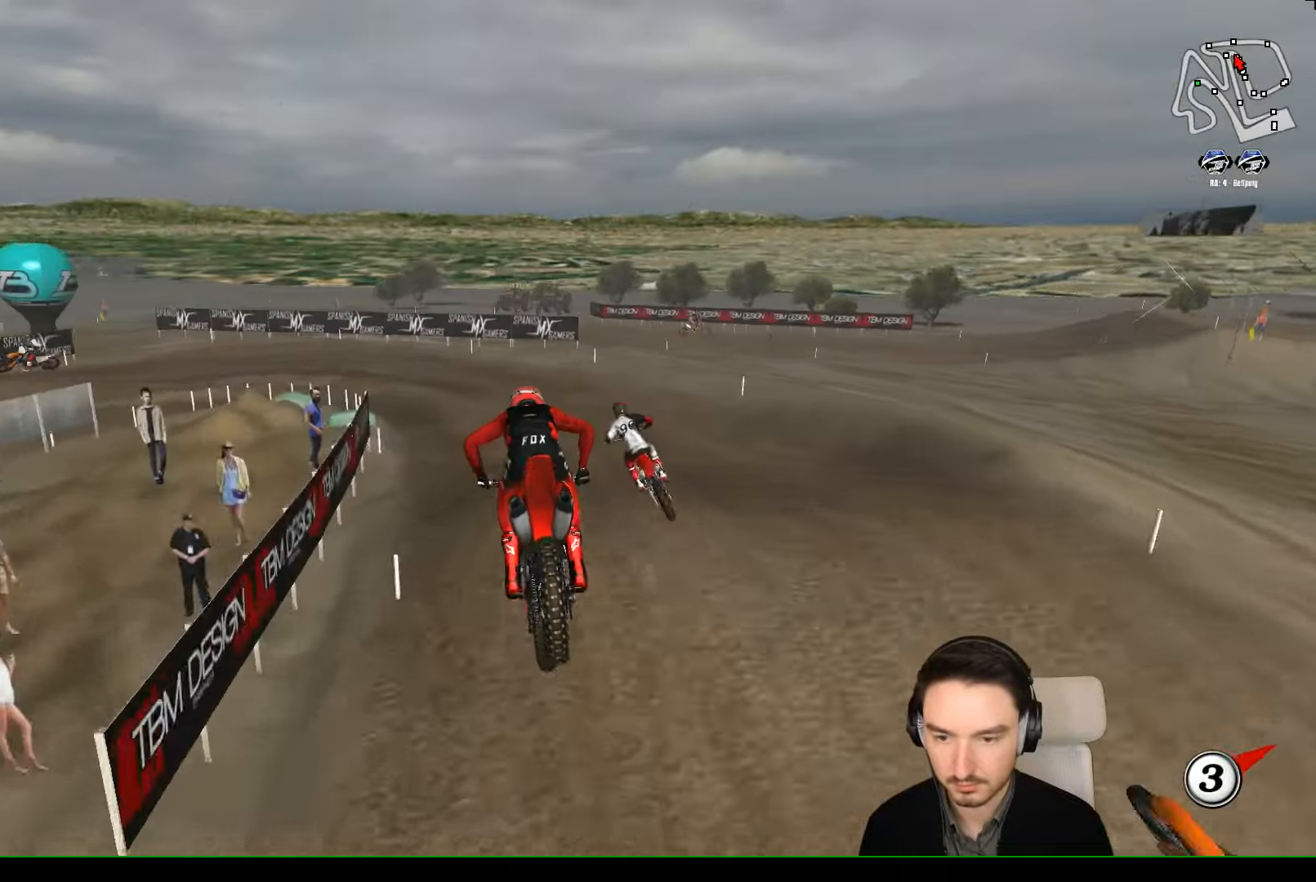
{"dt_ms": 500, "buttons": [], "left_stick": "down", "events": [[33, "R2", "up"], [467, "left_stick", "down"]]}
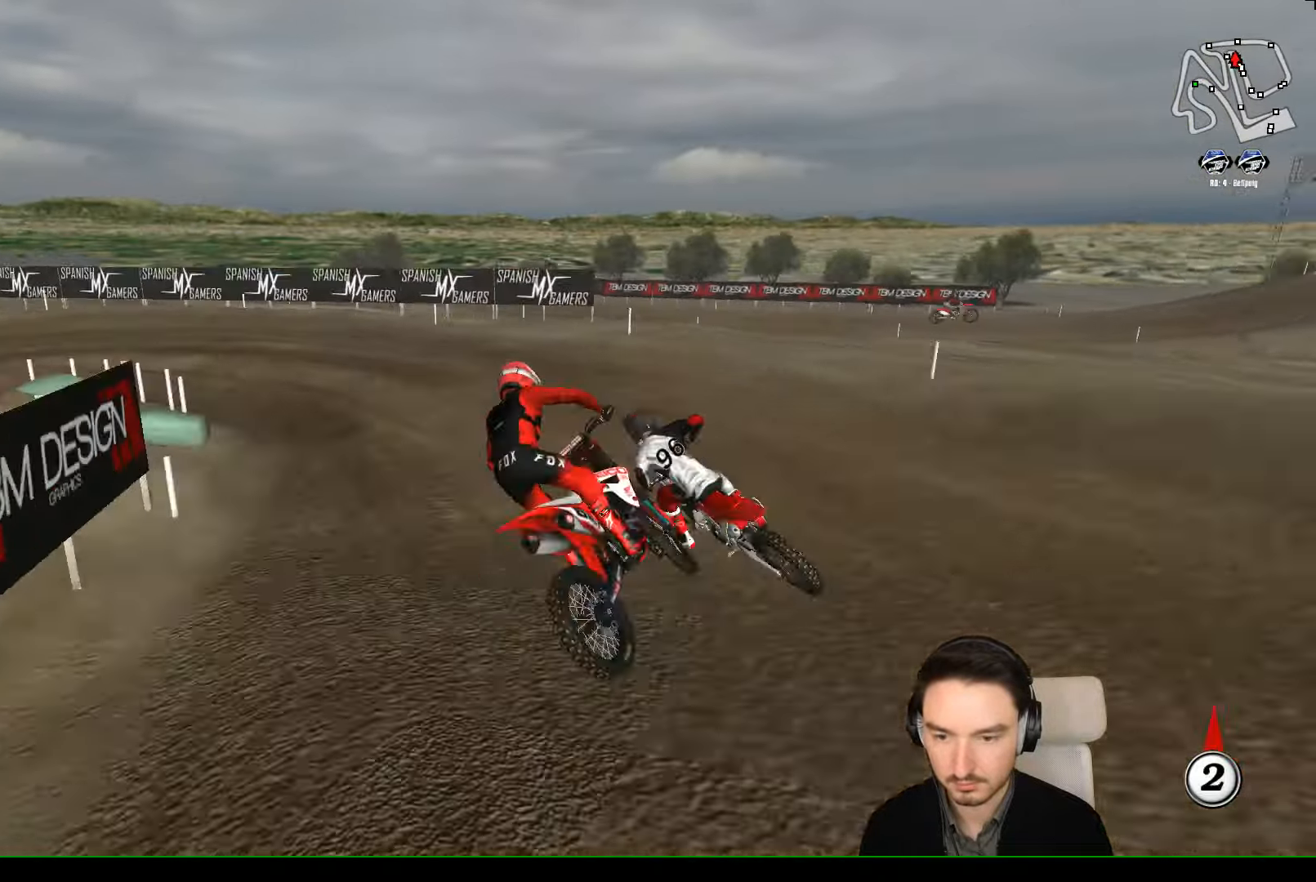
{"dt_ms": 500, "buttons": ["A", "X", "L2"], "left_stick": "down", "events": [[33, "A", "down"], [33, "X", "down"], [33, "left_stick", "down-left"], [67, "L2", "down"], [200, "left_stick", "down"]]}
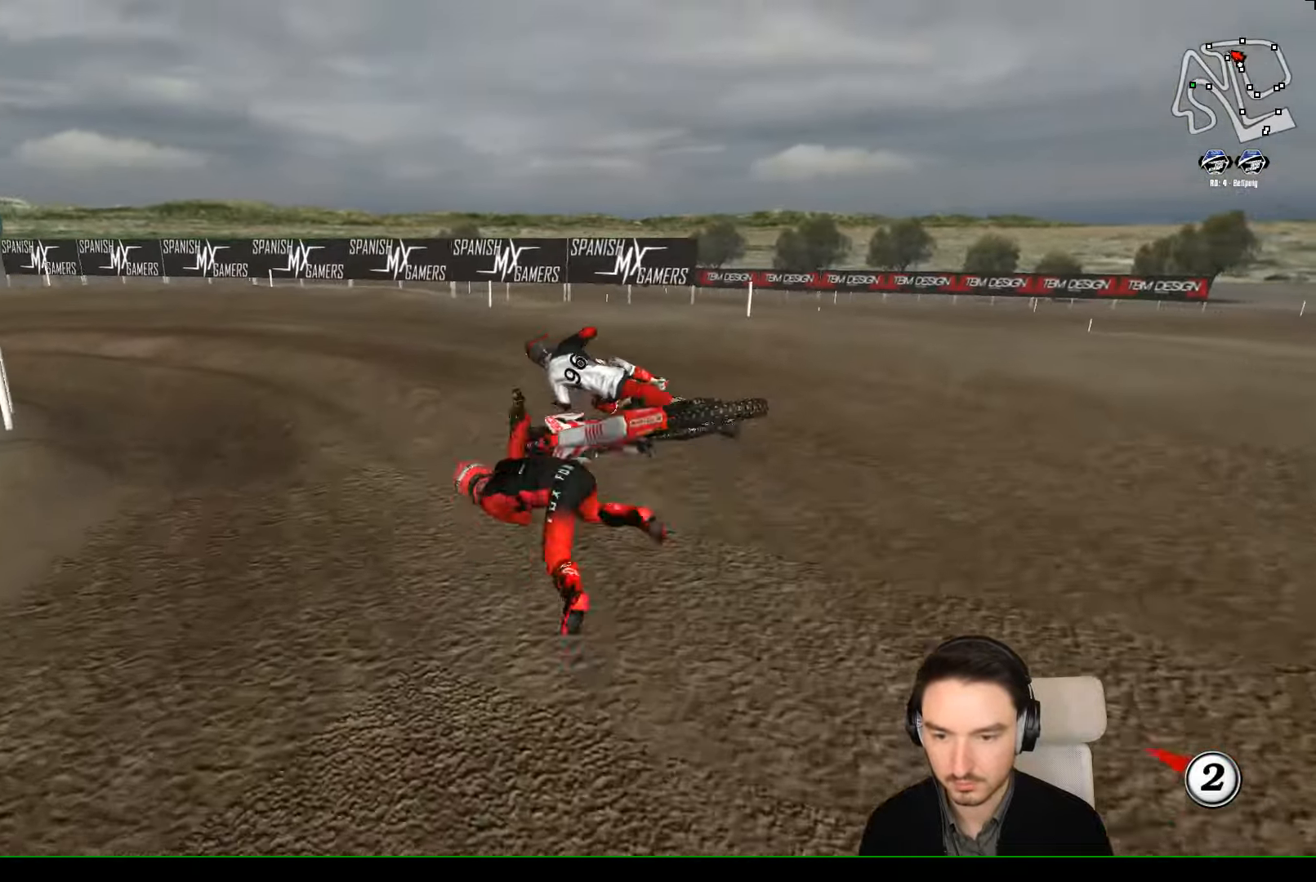
{"dt_ms": 500, "buttons": ["X", "L2"], "left_stick": "down", "events": [[500, "A", "up"]]}
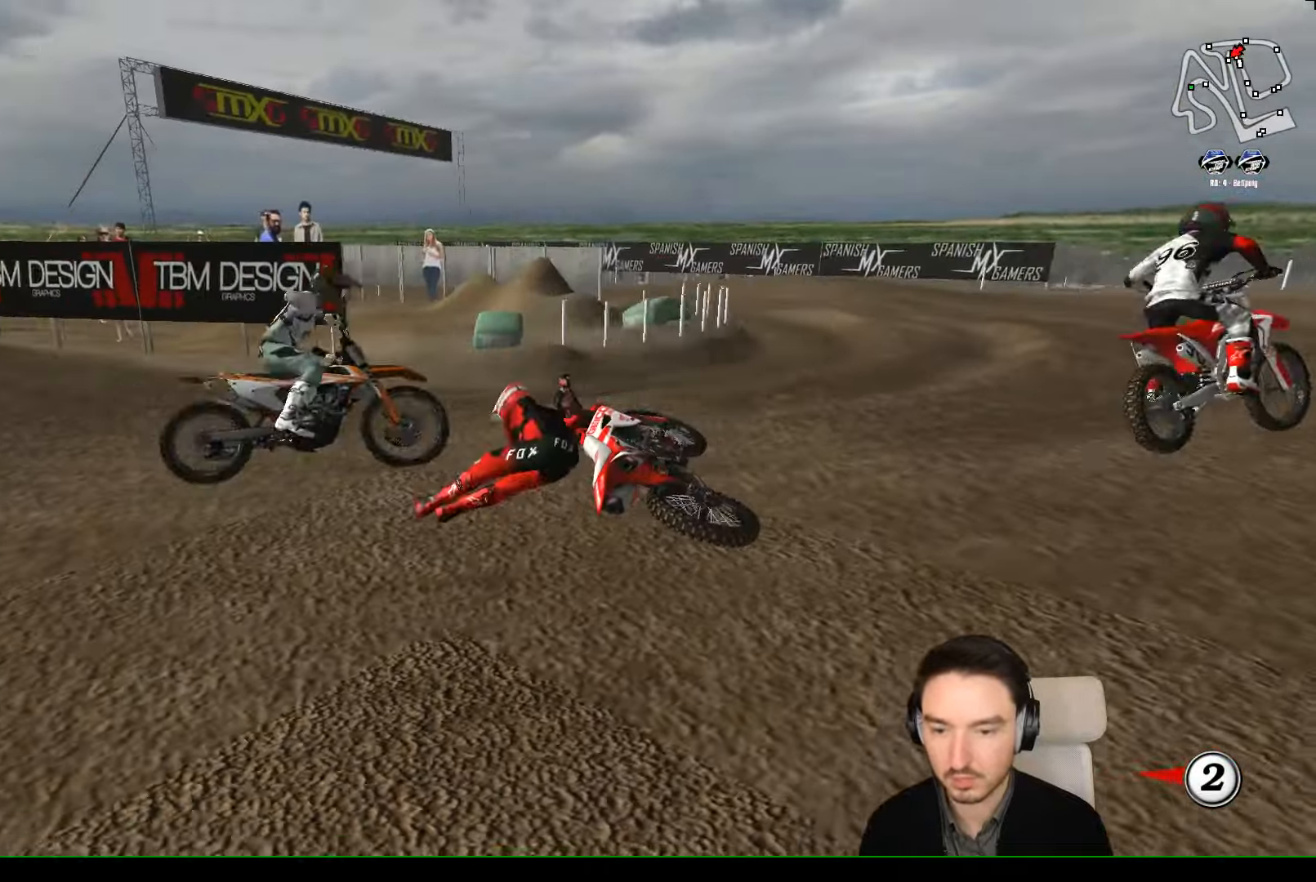
{"dt_ms": 500, "buttons": [], "left_stick": "center", "events": [[100, "L2", "up"], [133, "X", "up"], [233, "left_stick", "center"]]}
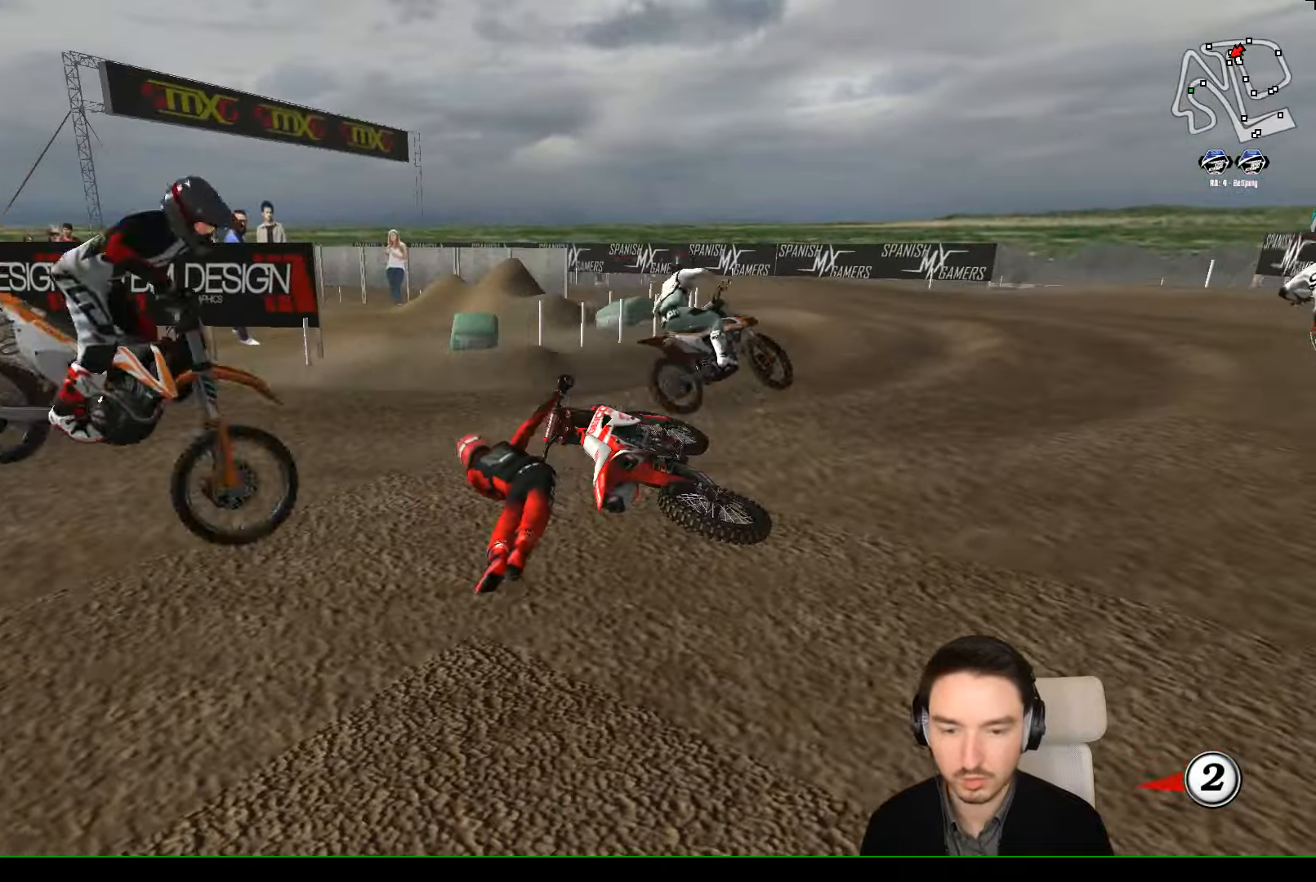
{"dt_ms": 500, "buttons": ["Y"], "left_stick": "right", "events": [[100, "X", "down"], [100, "Y", "down"], [100, "left_stick", "right"], [433, "X", "up"]]}
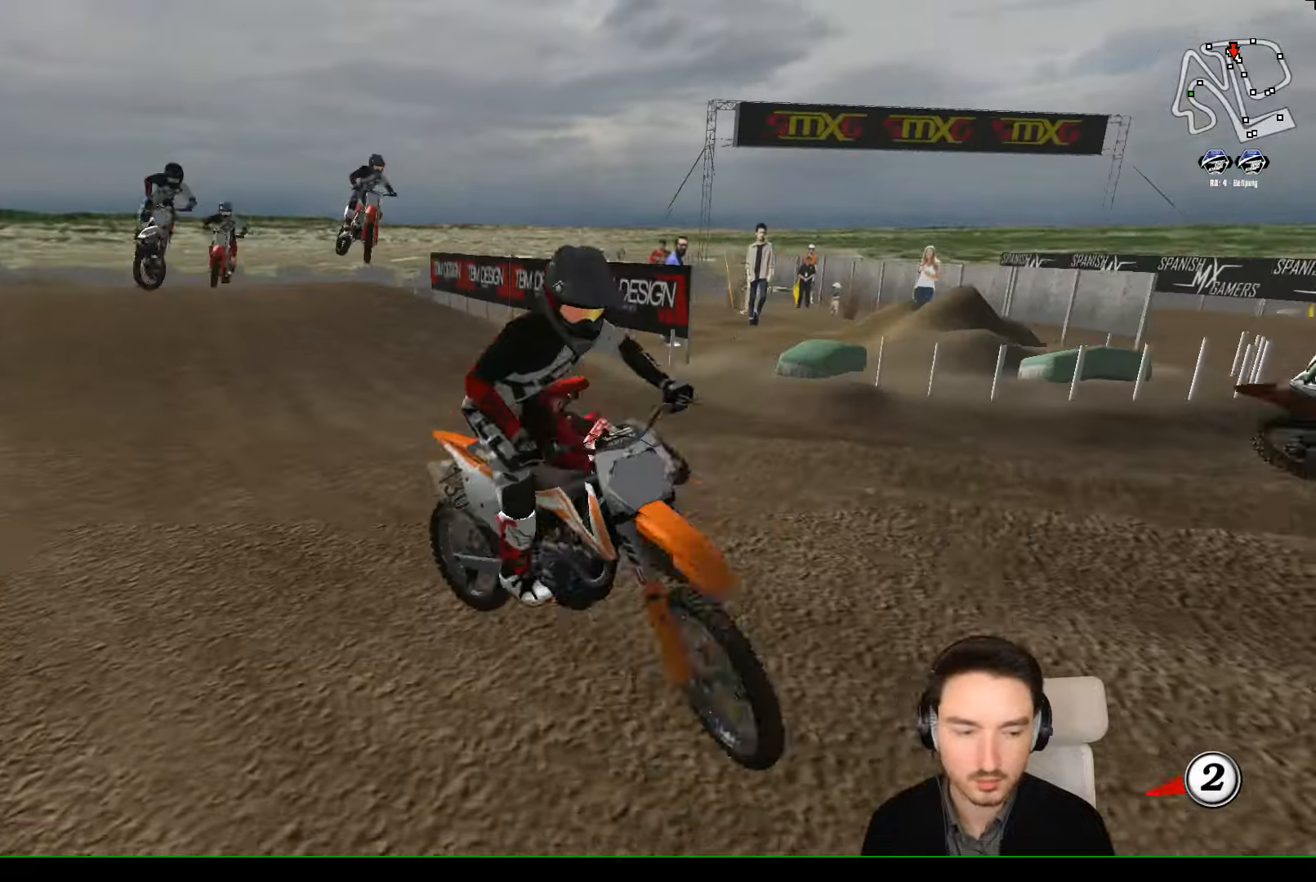
{"dt_ms": 500, "buttons": ["X", "Y"], "left_stick": "right", "events": [[33, "X", "down"]]}
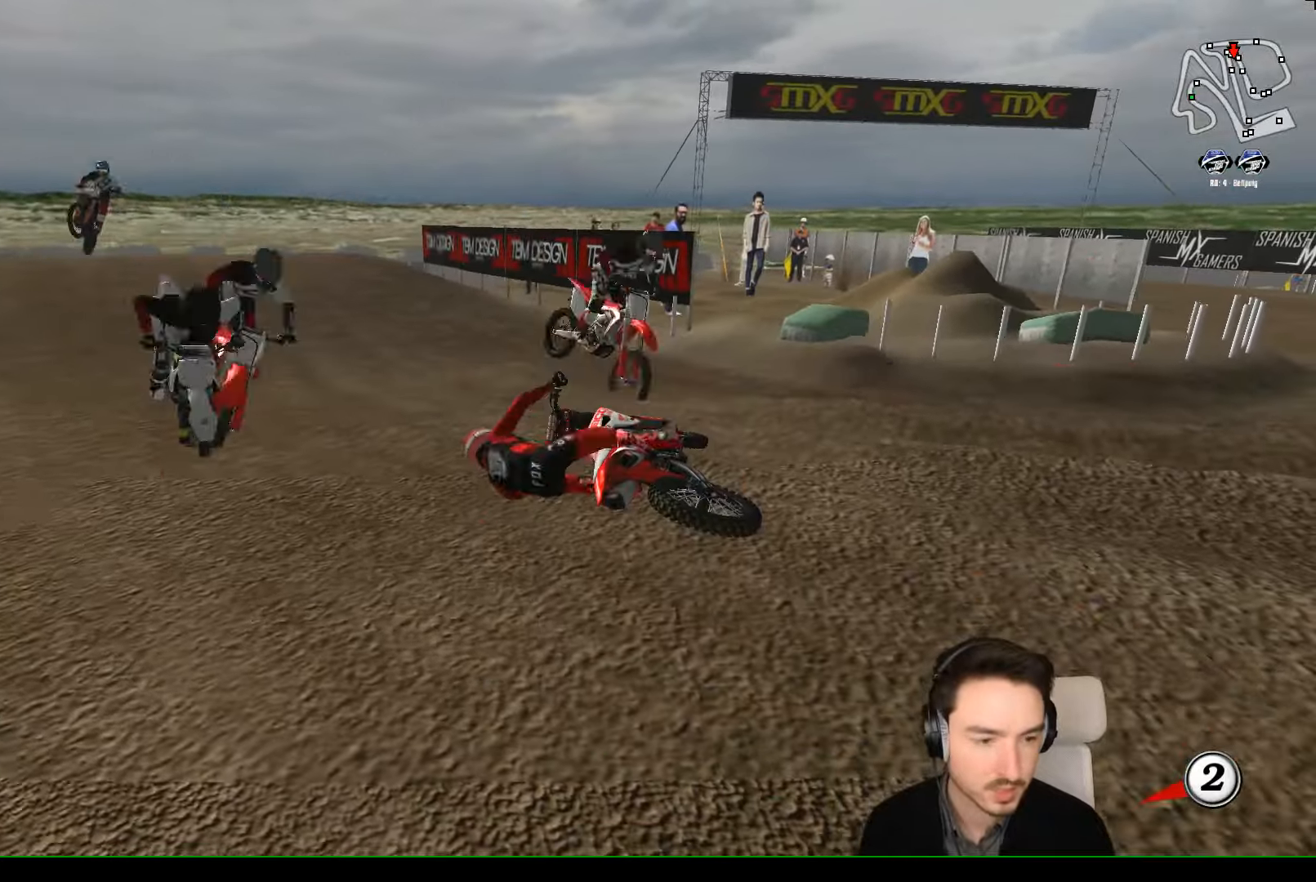
{"dt_ms": 500, "buttons": ["X", "Y"], "left_stick": "right", "events": []}
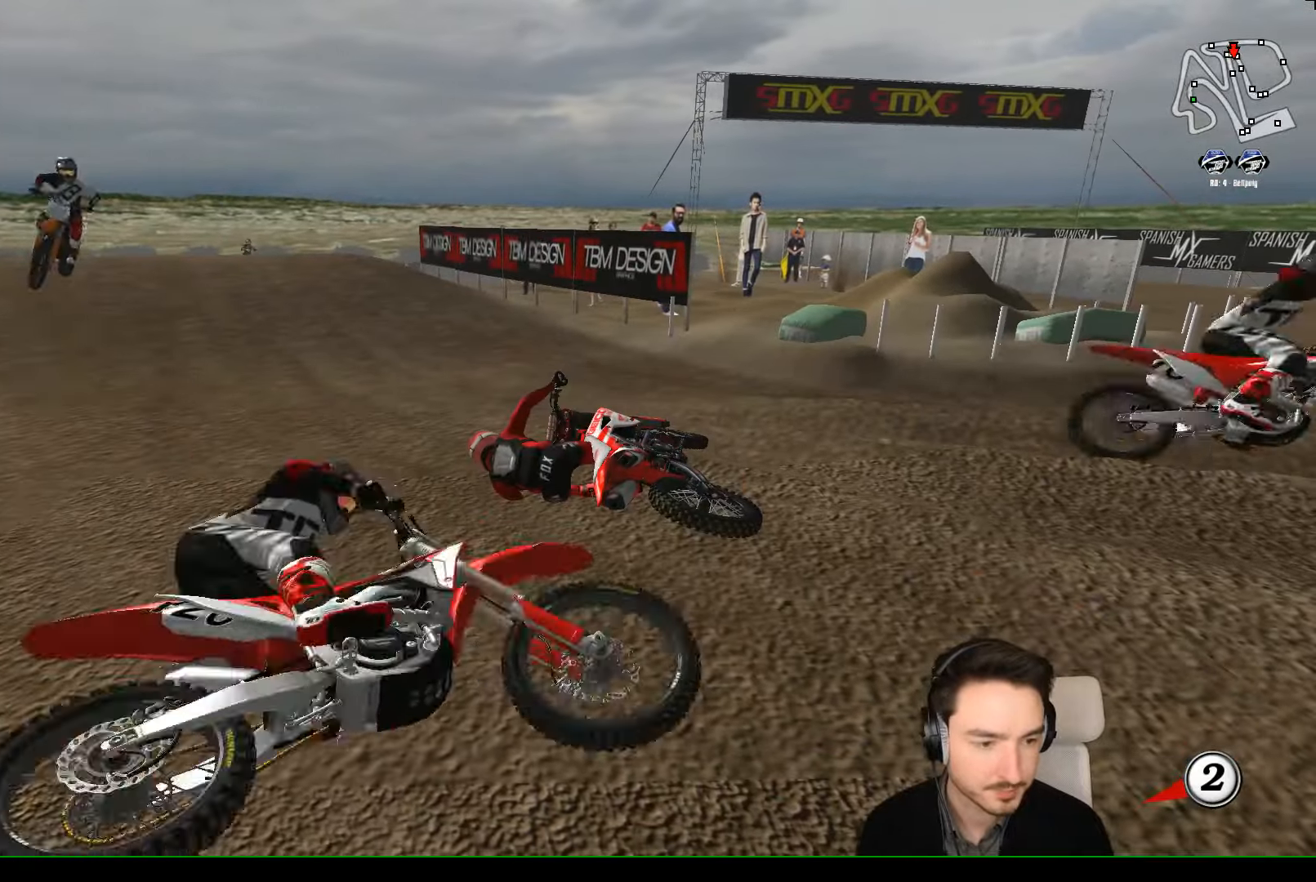
{"dt_ms": 500, "buttons": ["X", "Y"], "left_stick": "right", "events": []}
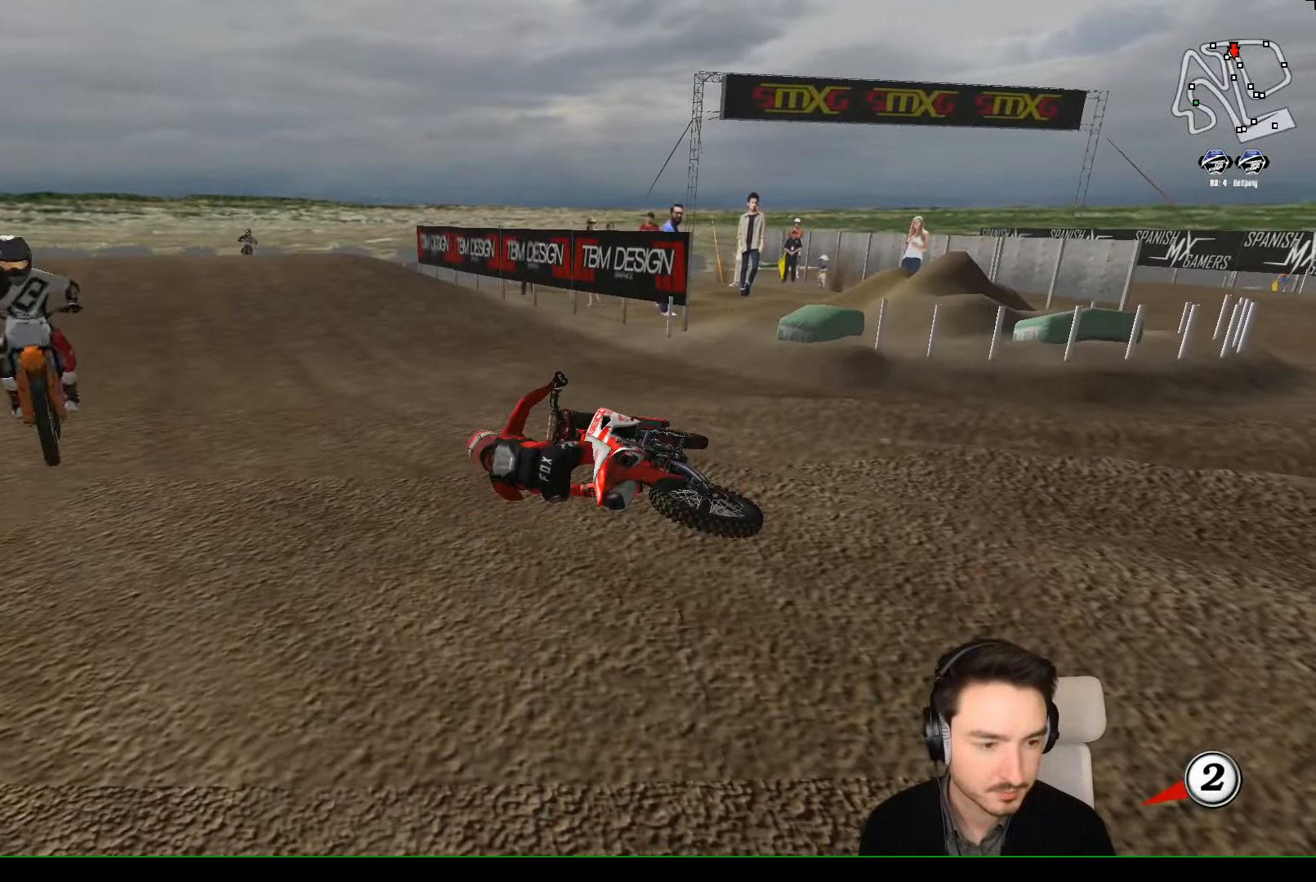
{"dt_ms": 500, "buttons": ["X", "Y"], "left_stick": "right", "events": []}
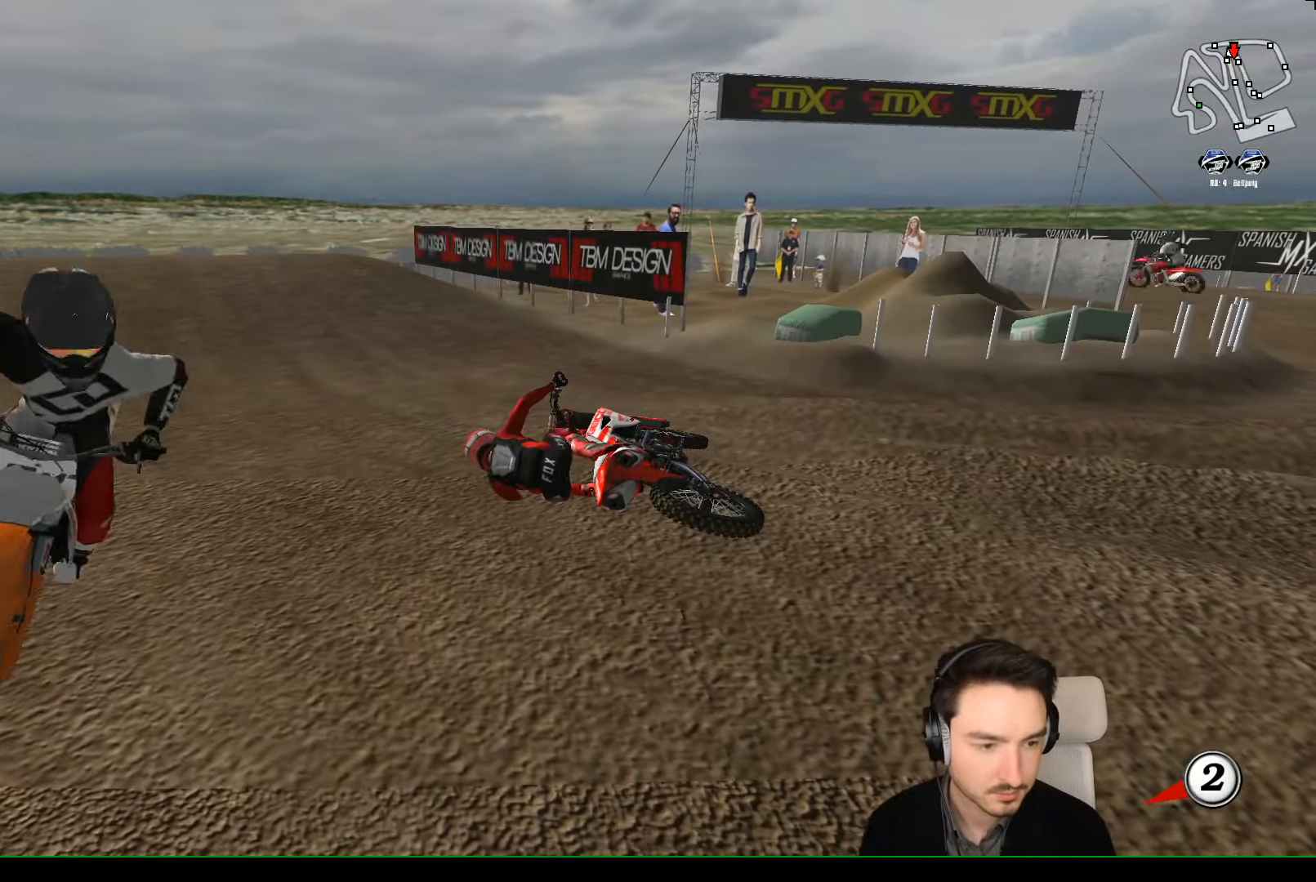
{"dt_ms": 500, "buttons": ["X", "Y"], "left_stick": "right", "events": []}
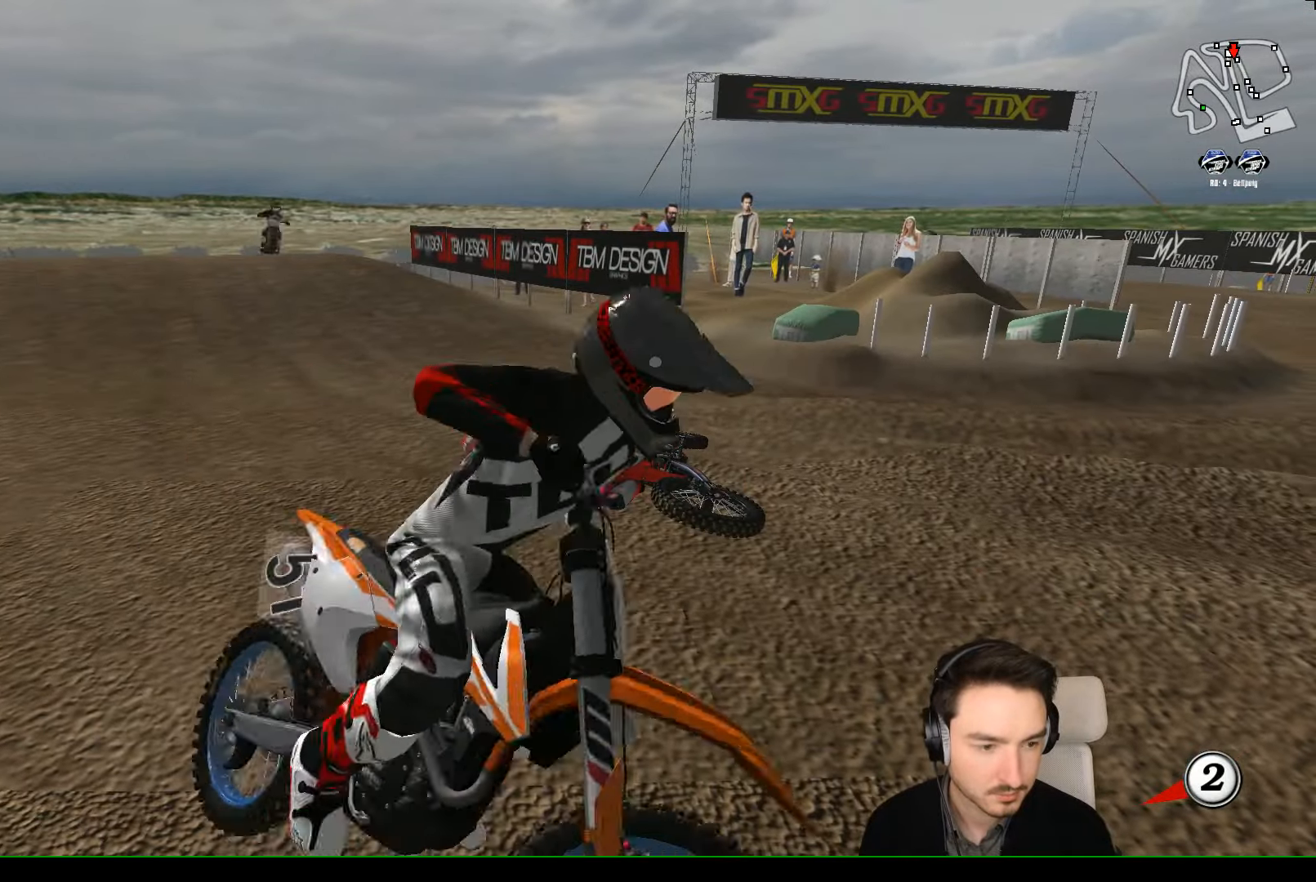
{"dt_ms": 500, "buttons": ["X", "Y"], "left_stick": "right", "events": []}
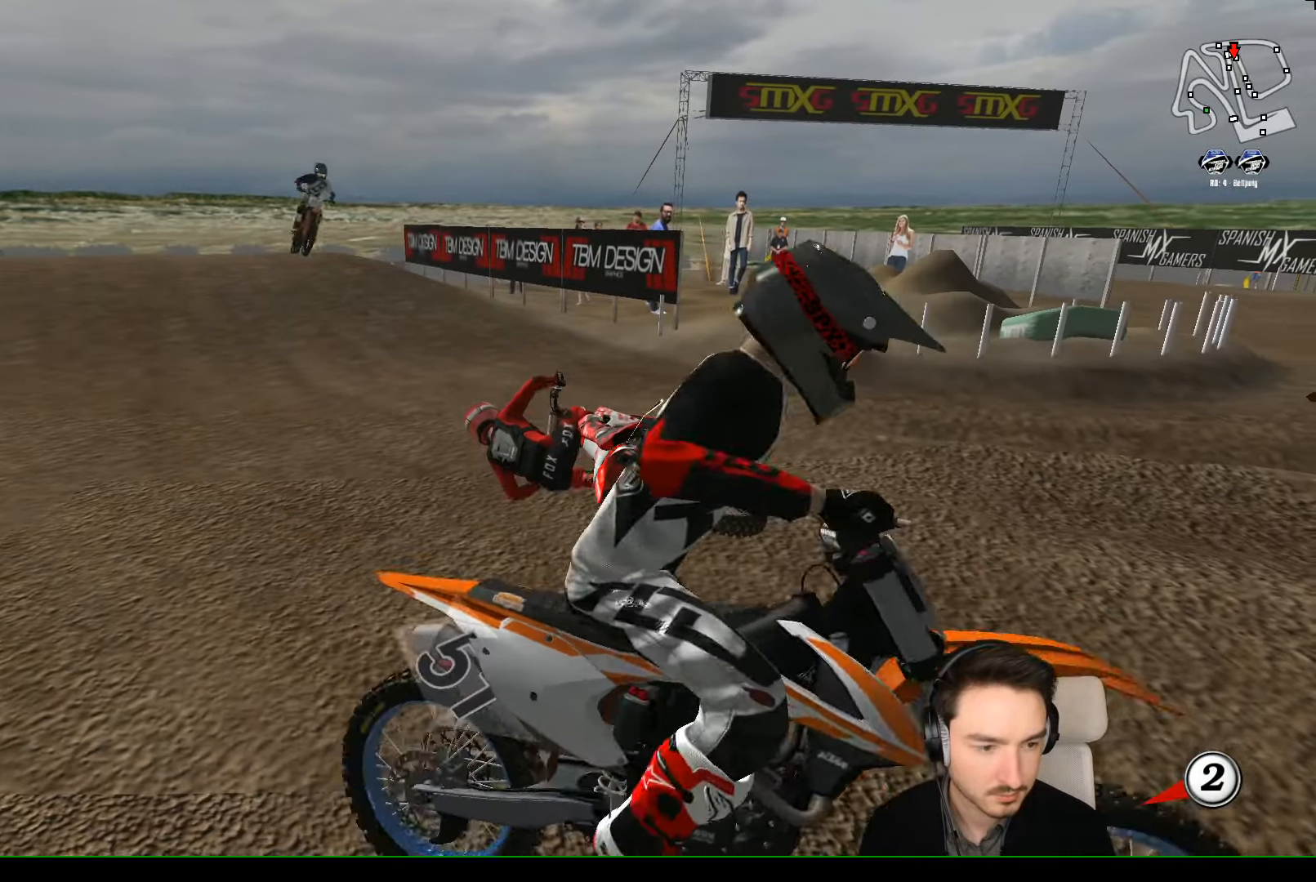
{"dt_ms": 500, "buttons": ["X", "Y"], "left_stick": "right", "events": []}
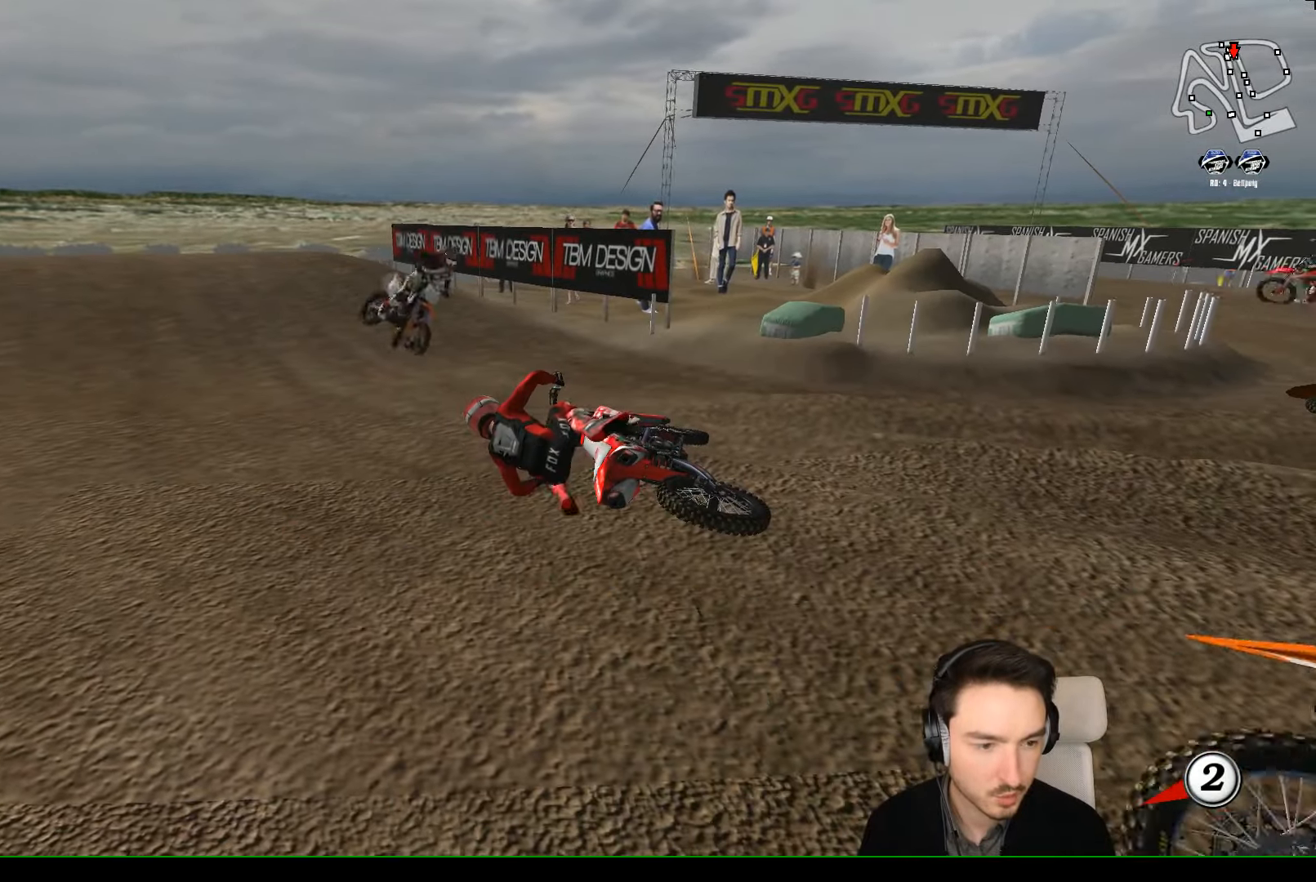
{"dt_ms": 500, "buttons": ["X", "Y"], "left_stick": "right", "events": [[100, "X", "up"], [166, "X", "down"]]}
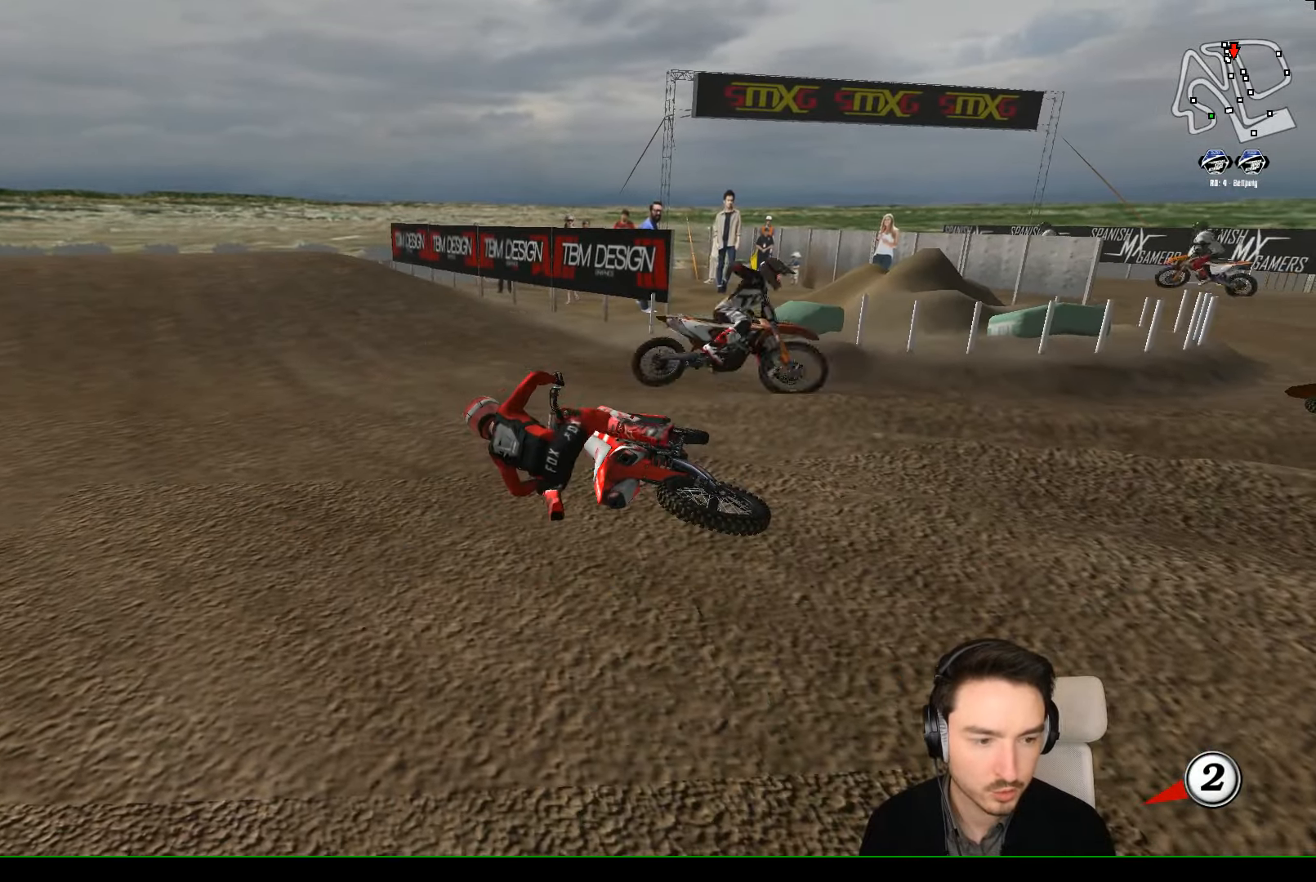
{"dt_ms": 500, "buttons": ["Y"], "left_stick": "right", "events": [[466, "X", "up"]]}
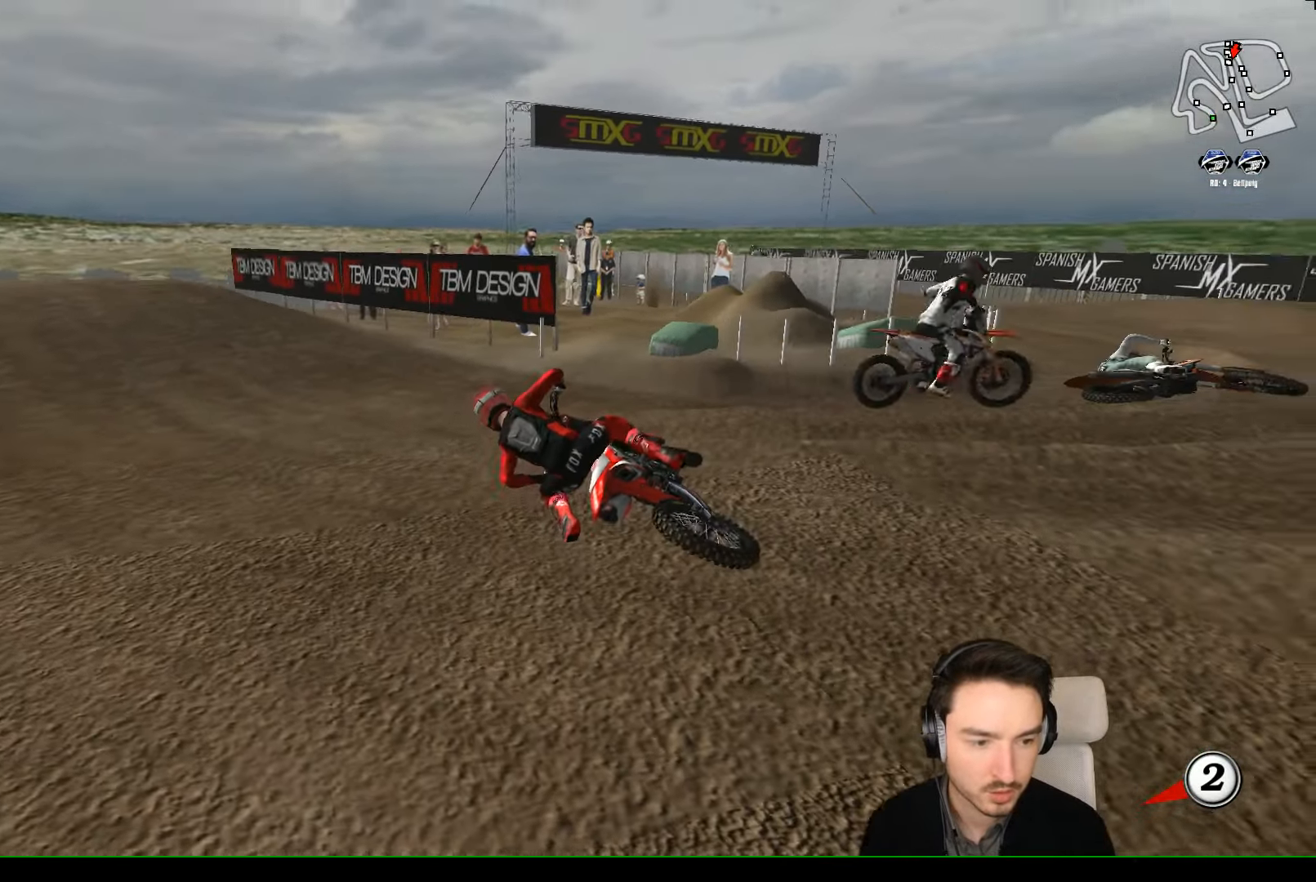
{"dt_ms": 500, "buttons": ["X", "Y"], "left_stick": "right", "events": [[66, "X", "down"], [166, "X", "up"], [266, "X", "down"]]}
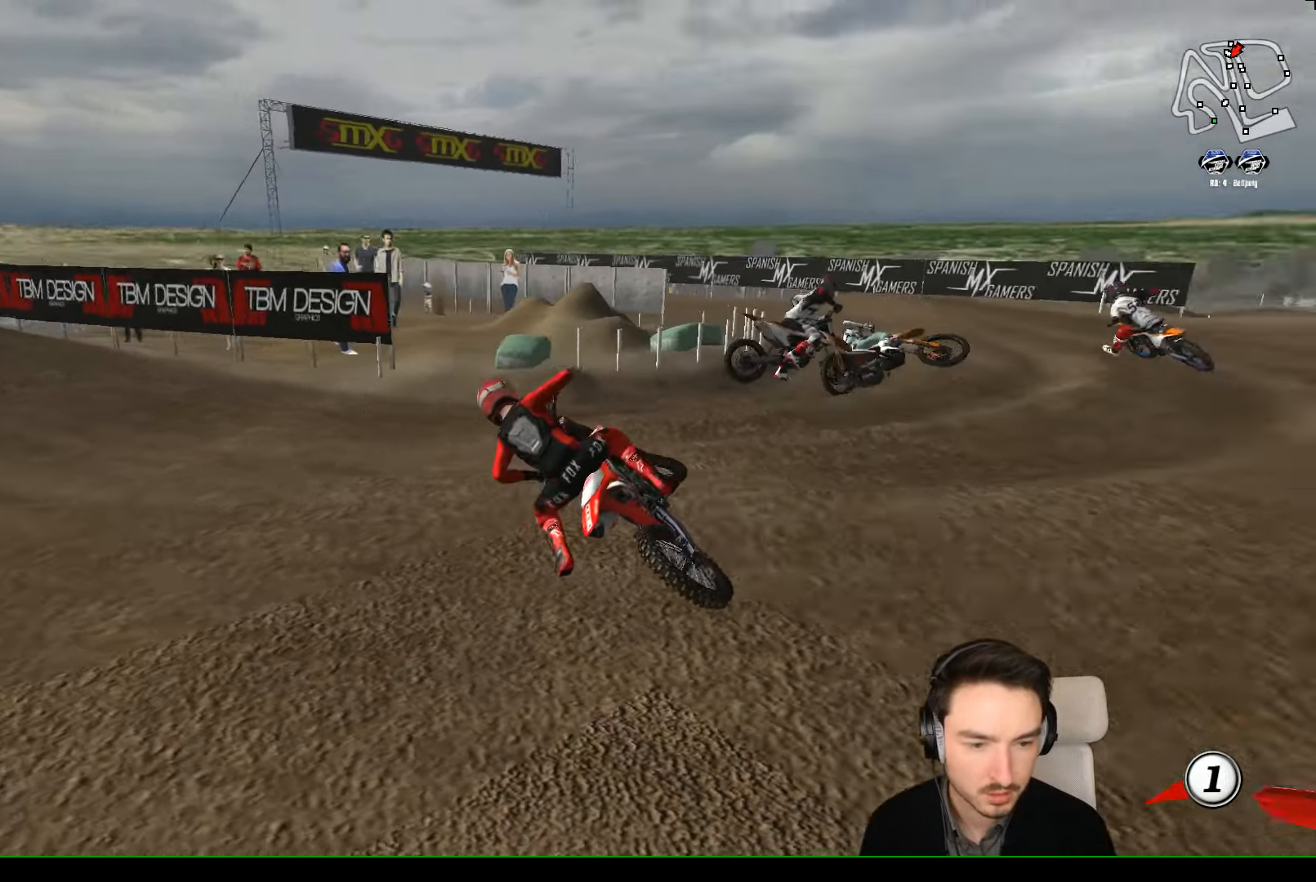
{"dt_ms": 1000, "buttons": ["X", "Y", "R2"], "left_stick": "right"}
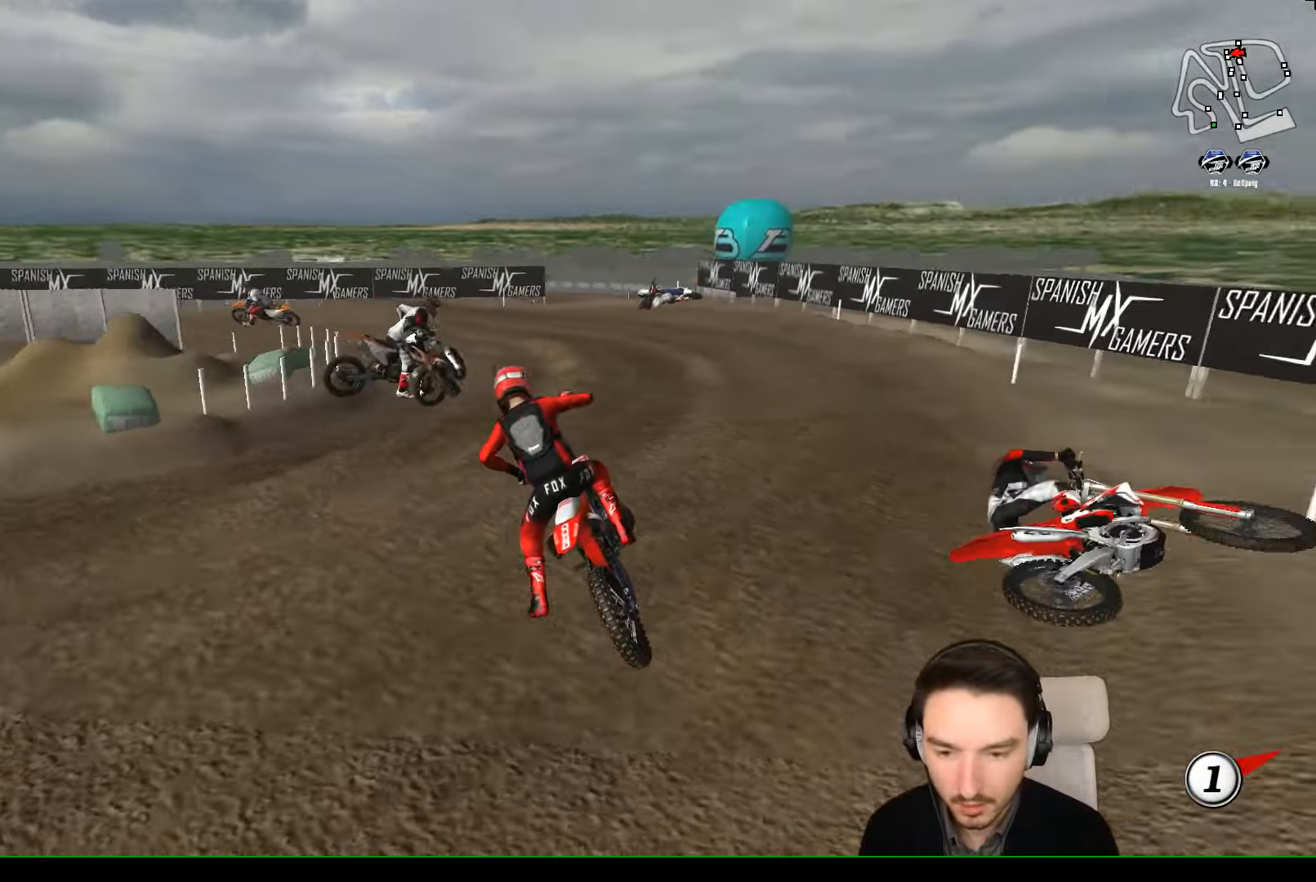
{"dt_ms": 500, "buttons": ["R2"], "left_stick": "up", "events": [[134, "X", "up"], [167, "left_stick", "up-right"], [234, "Y", "up"], [267, "left_stick", "up"]]}
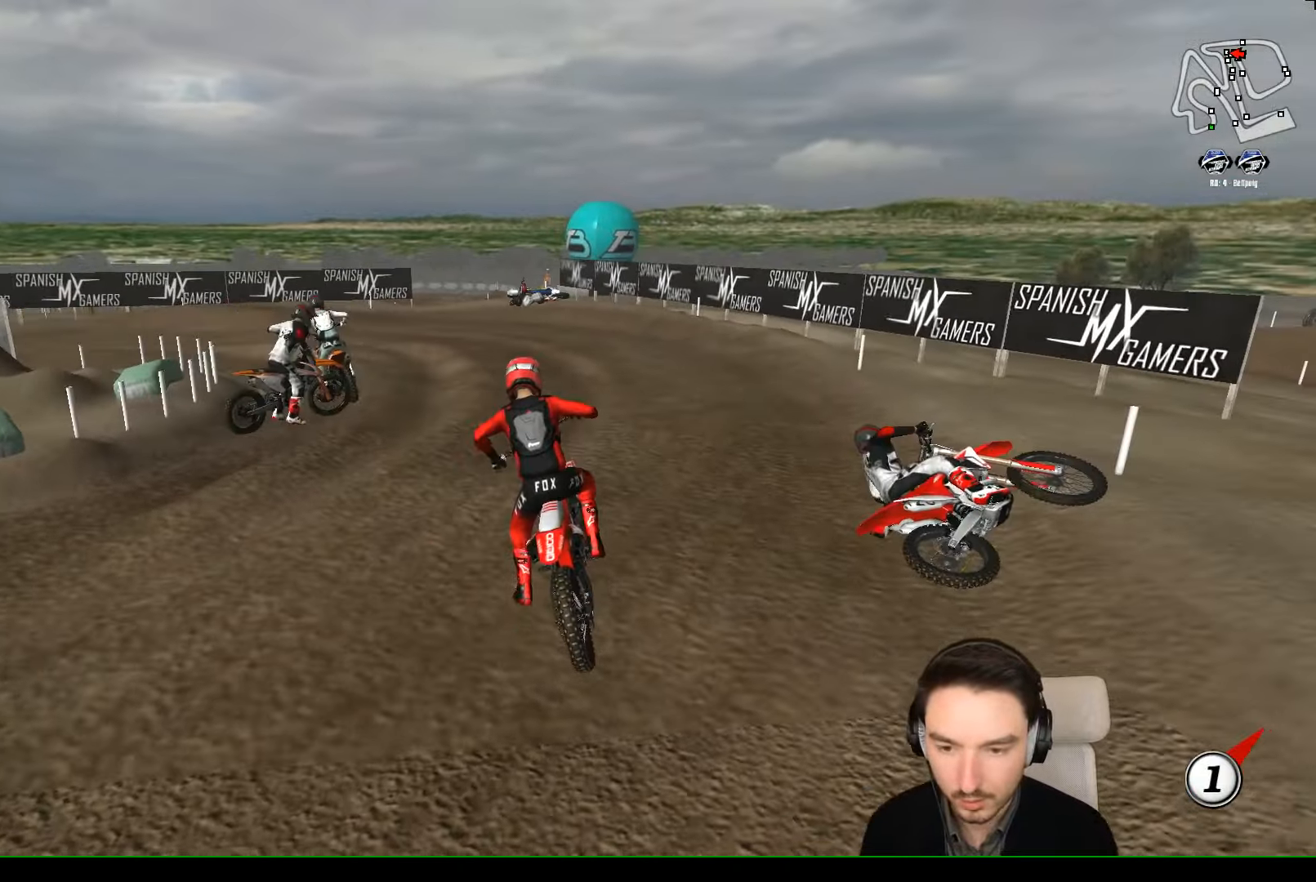
{"dt_ms": 500, "buttons": ["R2"], "left_stick": "center", "events": [[434, "left_stick", "center"]]}
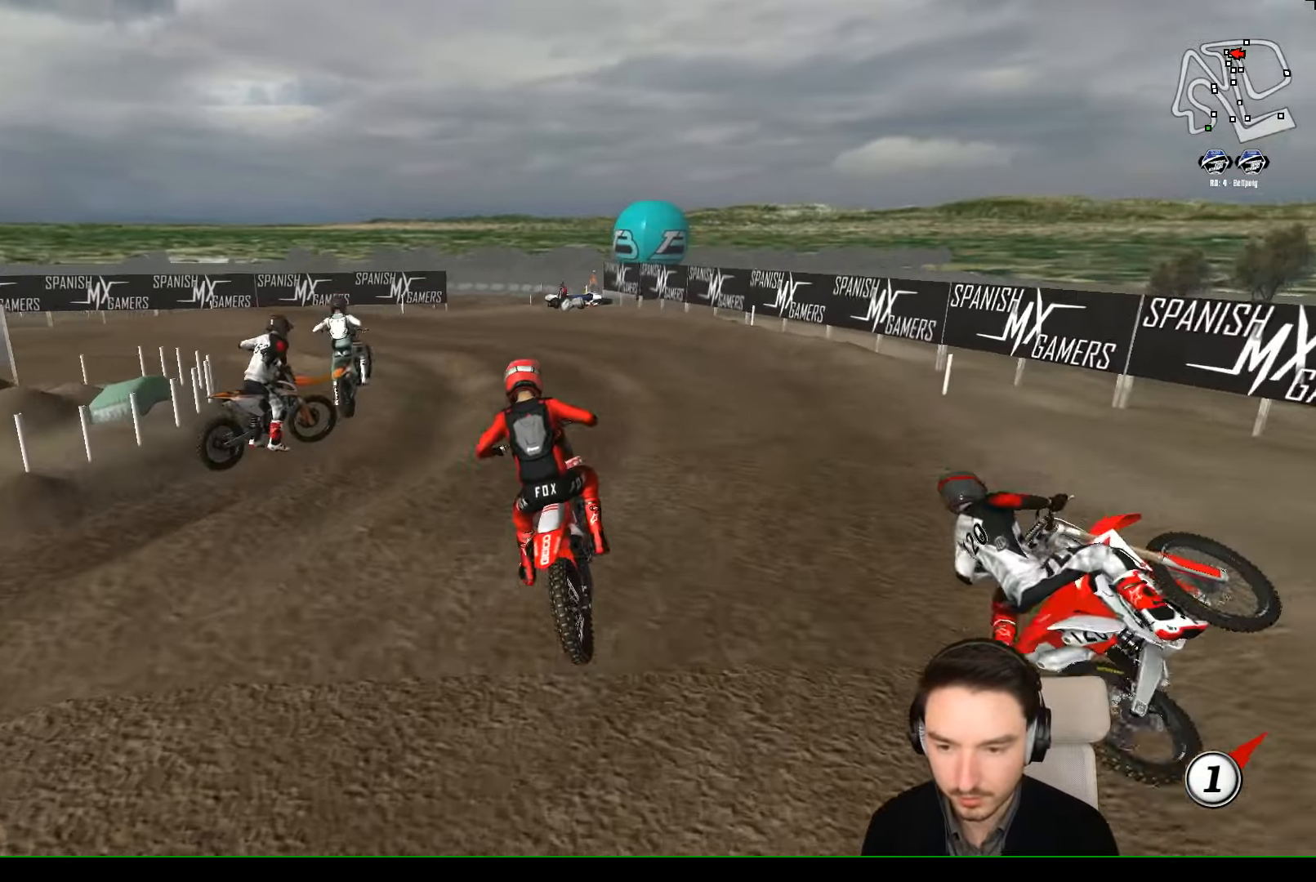
{"dt_ms": 500, "buttons": [], "left_stick": "center", "events": [[34, "left_stick", "left"], [234, "left_stick", "center"], [400, "R2", "up"]]}
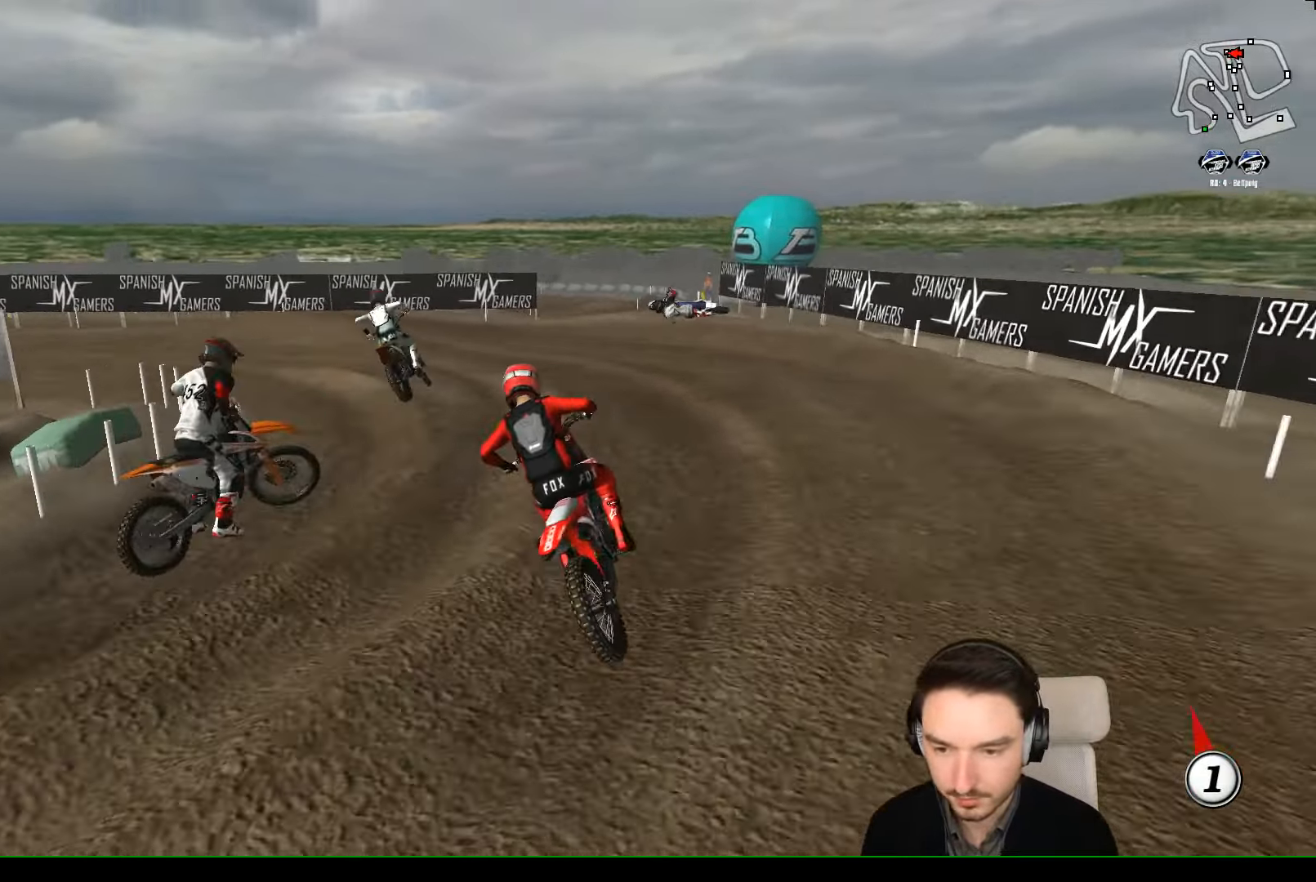
{"dt_ms": 500, "buttons": [], "left_stick": "center", "events": [[34, "left_stick", "right"], [100, "R2", "down"], [134, "R2", "up"], [134, "left_stick", "center"], [234, "R2", "down"], [400, "R2", "up"]]}
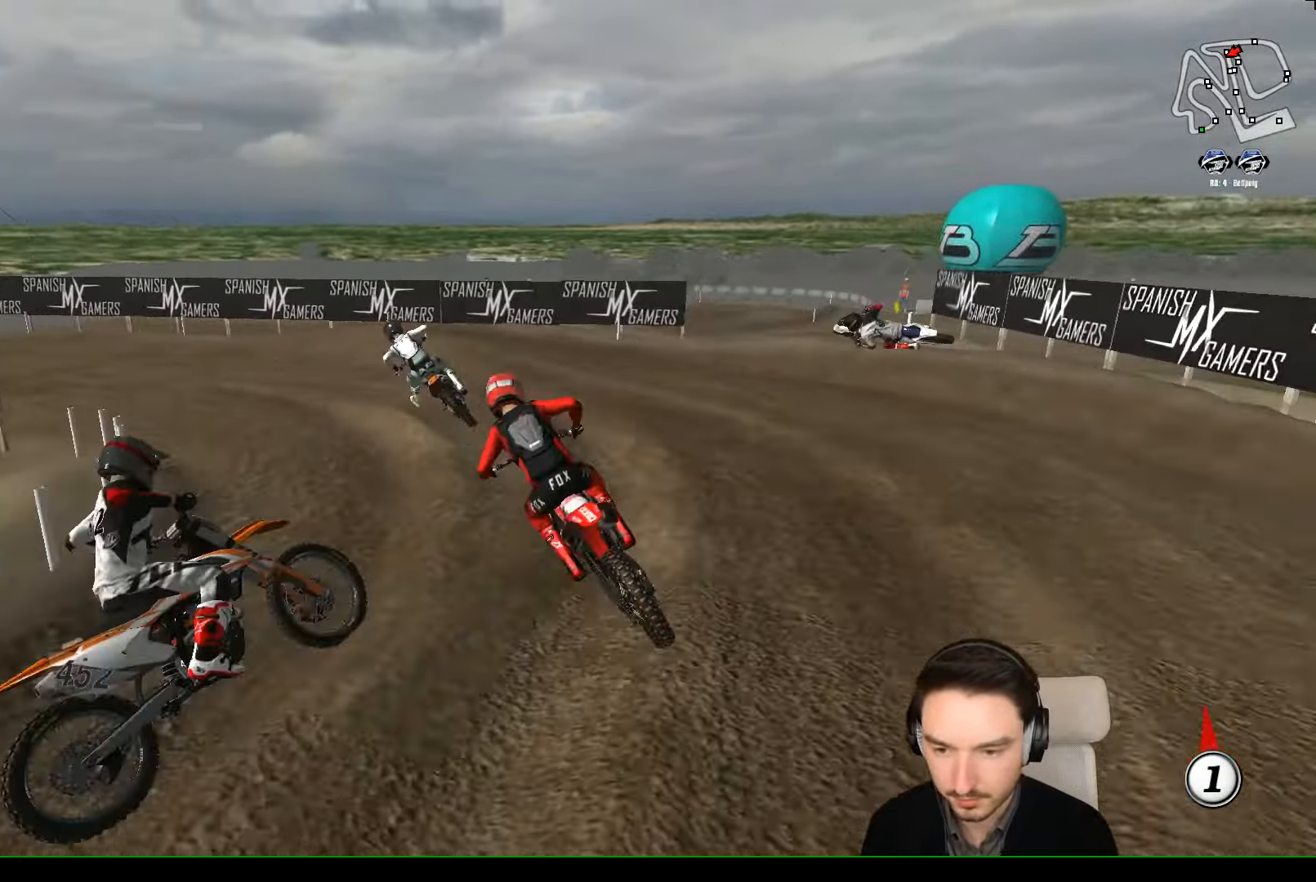
{"dt_ms": 500, "buttons": [], "left_stick": "center", "events": [[34, "R2", "down"], [234, "R2", "up"], [300, "R2", "down"], [434, "R2", "up"]]}
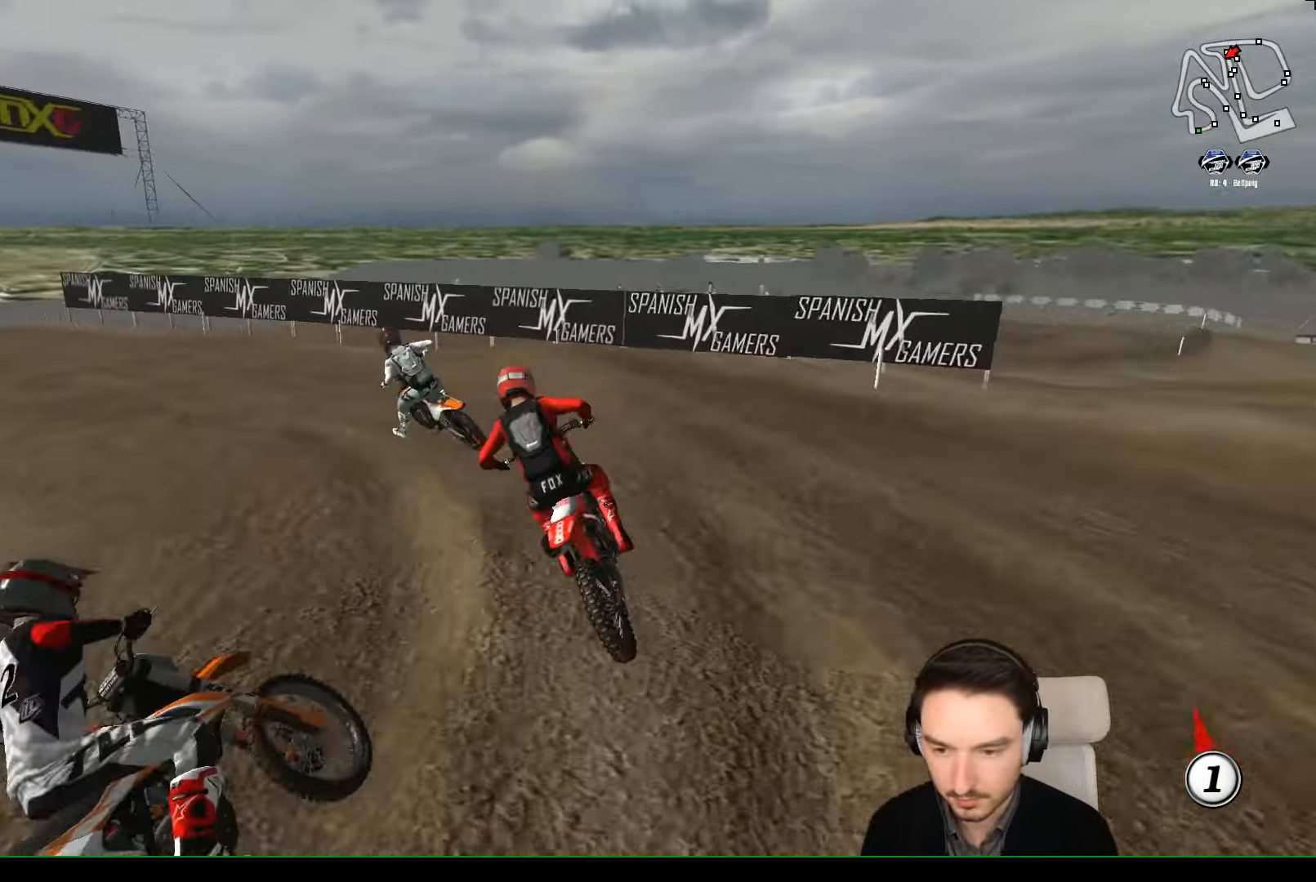
{"dt_ms": 500, "buttons": ["R2"], "left_stick": "center", "events": [[34, "left_stick", "left"], [434, "left_stick", "center"], [500, "R2", "down"]]}
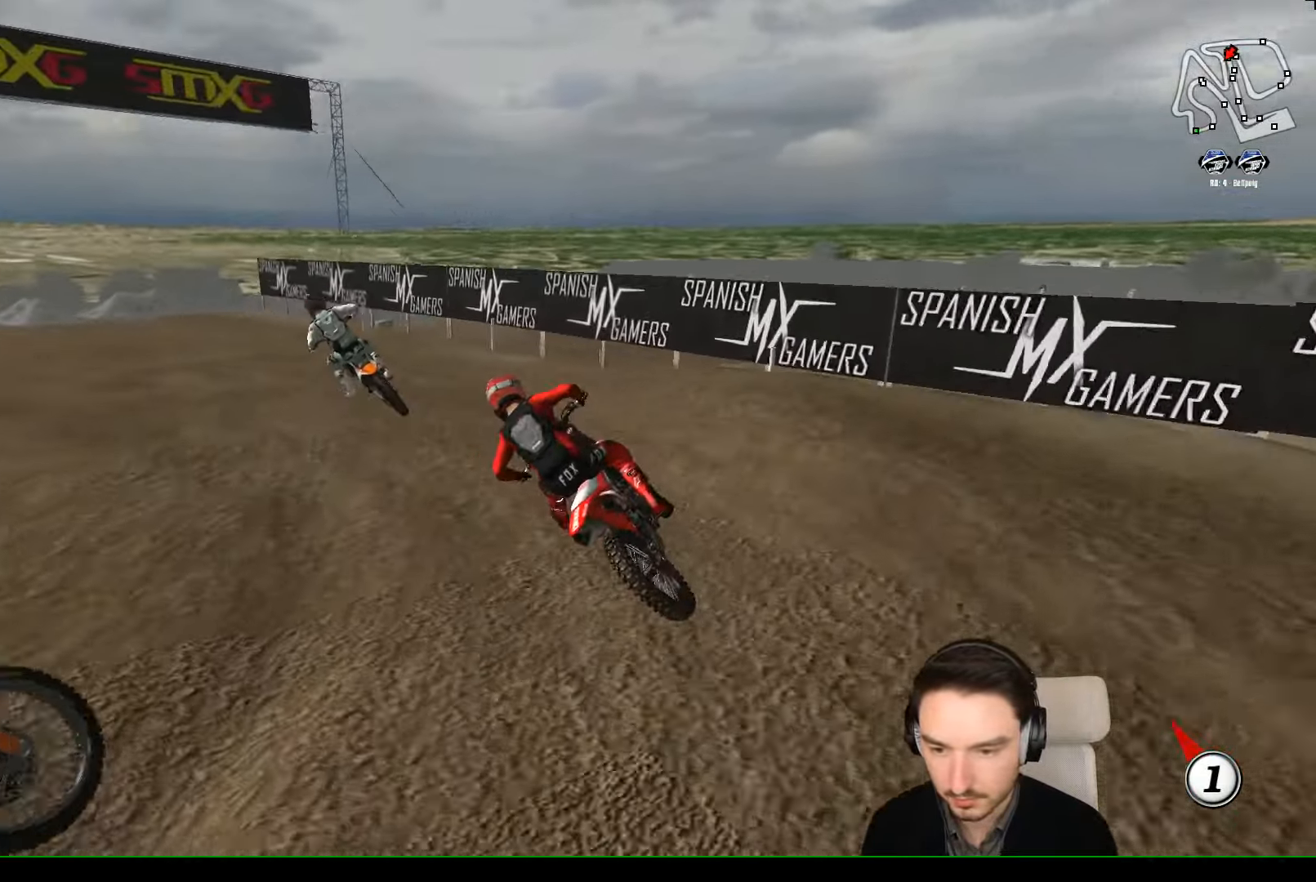
{"dt_ms": 500, "buttons": ["R2"], "left_stick": "right", "events": [[400, "left_stick", "right"]]}
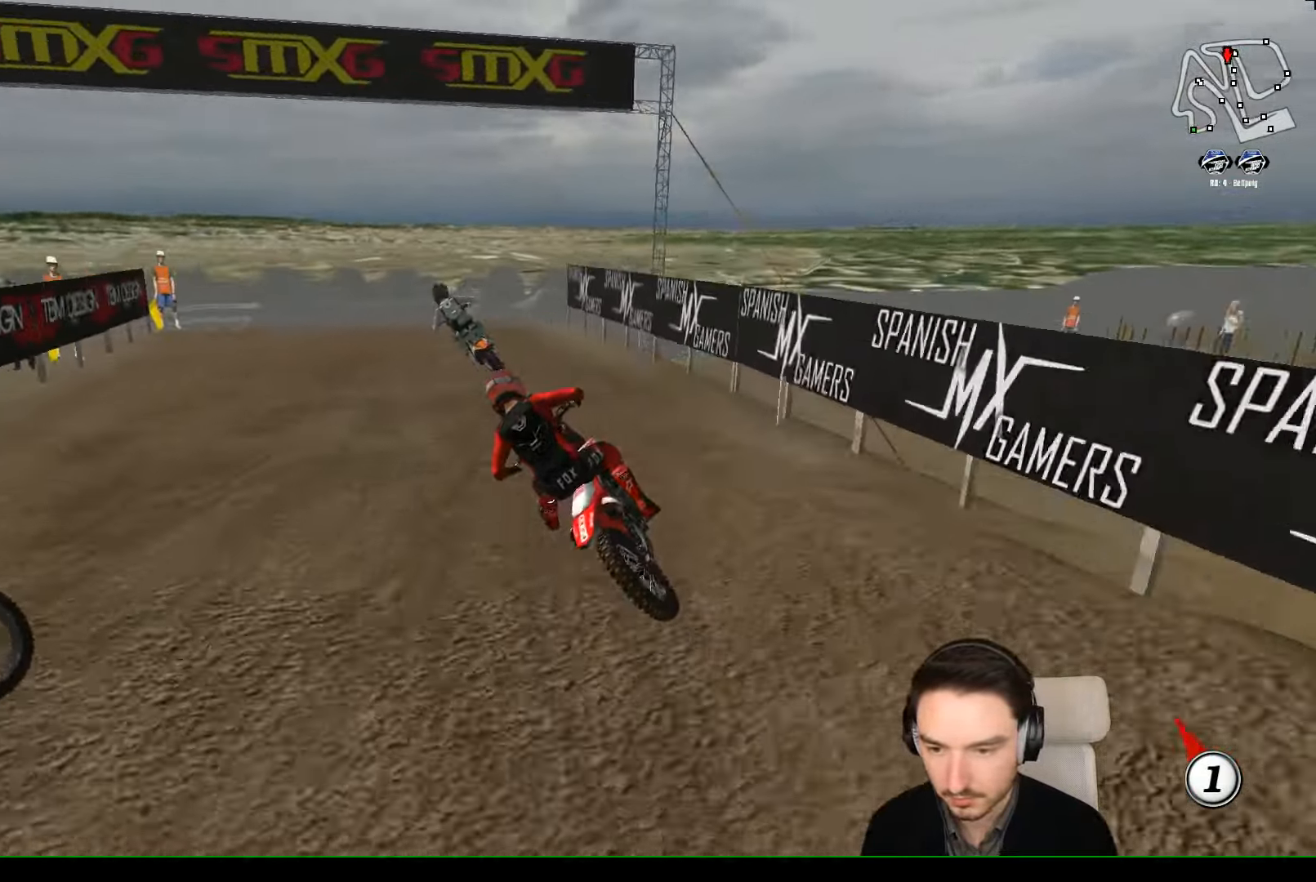
{"dt_ms": 500, "buttons": ["R2"], "left_stick": "center", "events": [[300, "left_stick", "center"]]}